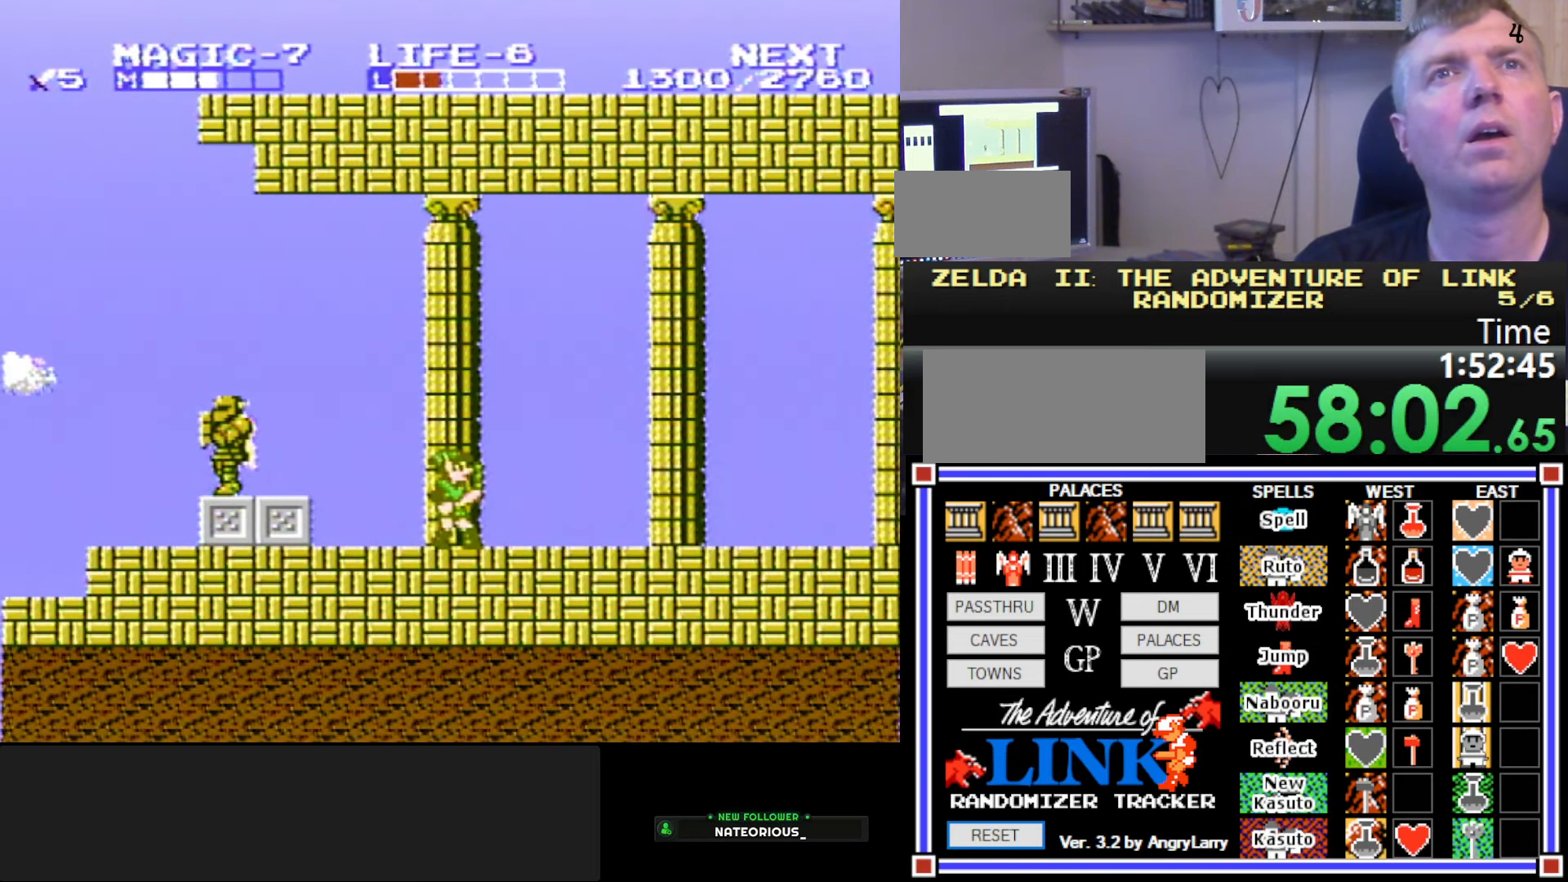
Gameplay with a controller (Nintendo layout); each line is a JSON object with the inputs held at the frame after it. "events" lists button and stick changes between this image and that frame as [ms after this image, input, new state], when the widget could be followed in between. Not read: L3 R3.
{"buttons": ["DPAD_RIGHT"], "events": [[333, "DPAD_RIGHT", "down"]]}
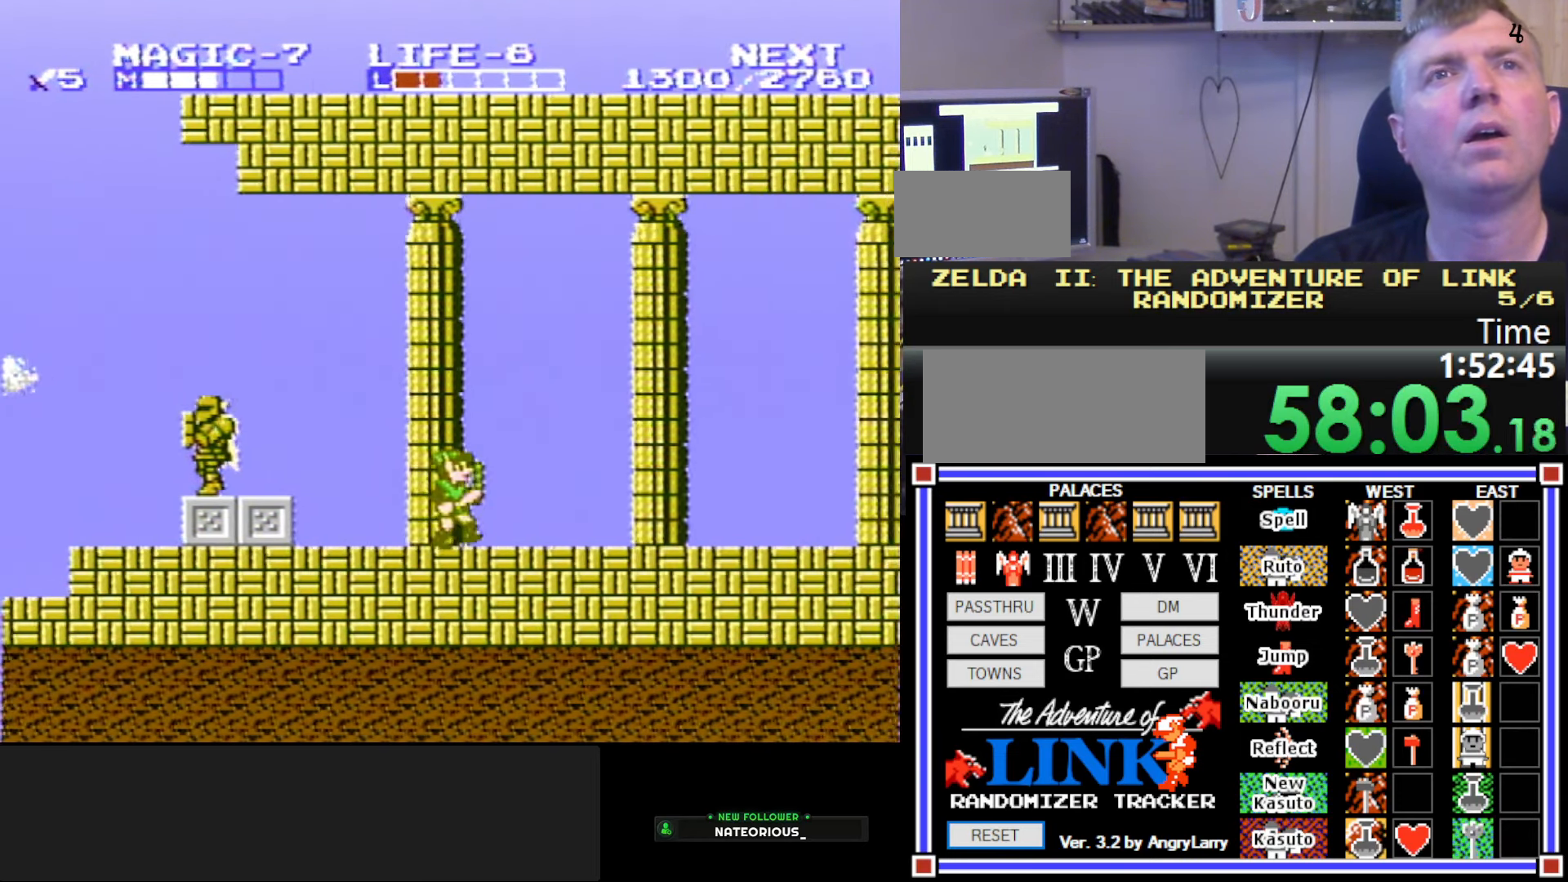
{"buttons": ["A", "B", "DPAD_RIGHT"], "events": [[383, "A", "down"], [450, "B", "down"]]}
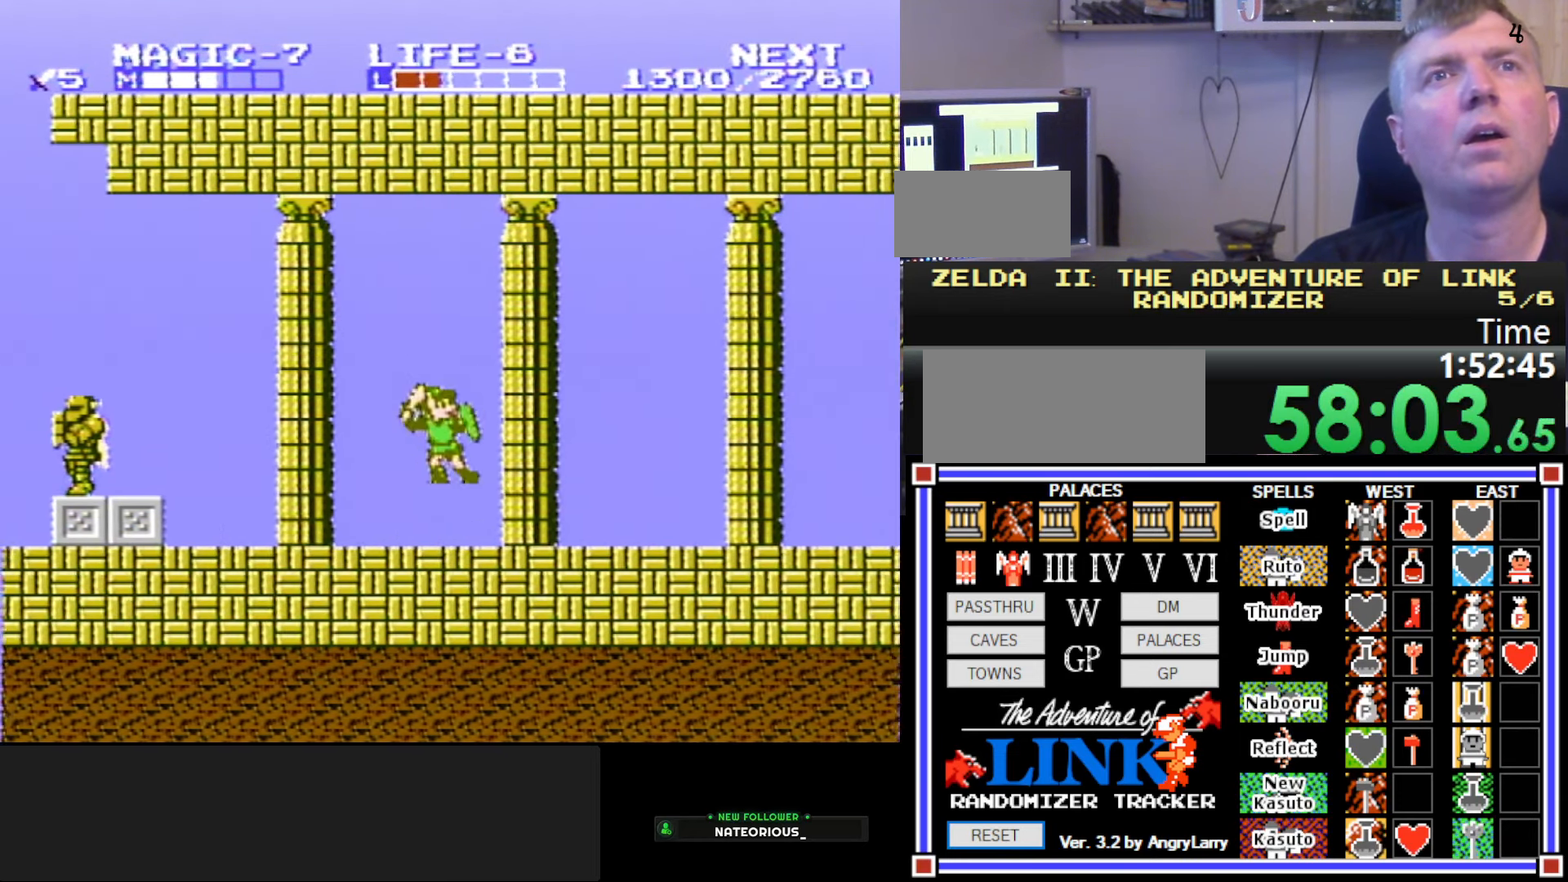
{"buttons": ["DPAD_RIGHT"], "events": [[16, "DPAD_RIGHT", "up"], [183, "DPAD_RIGHT", "down"], [300, "A", "up"], [300, "B", "up"]]}
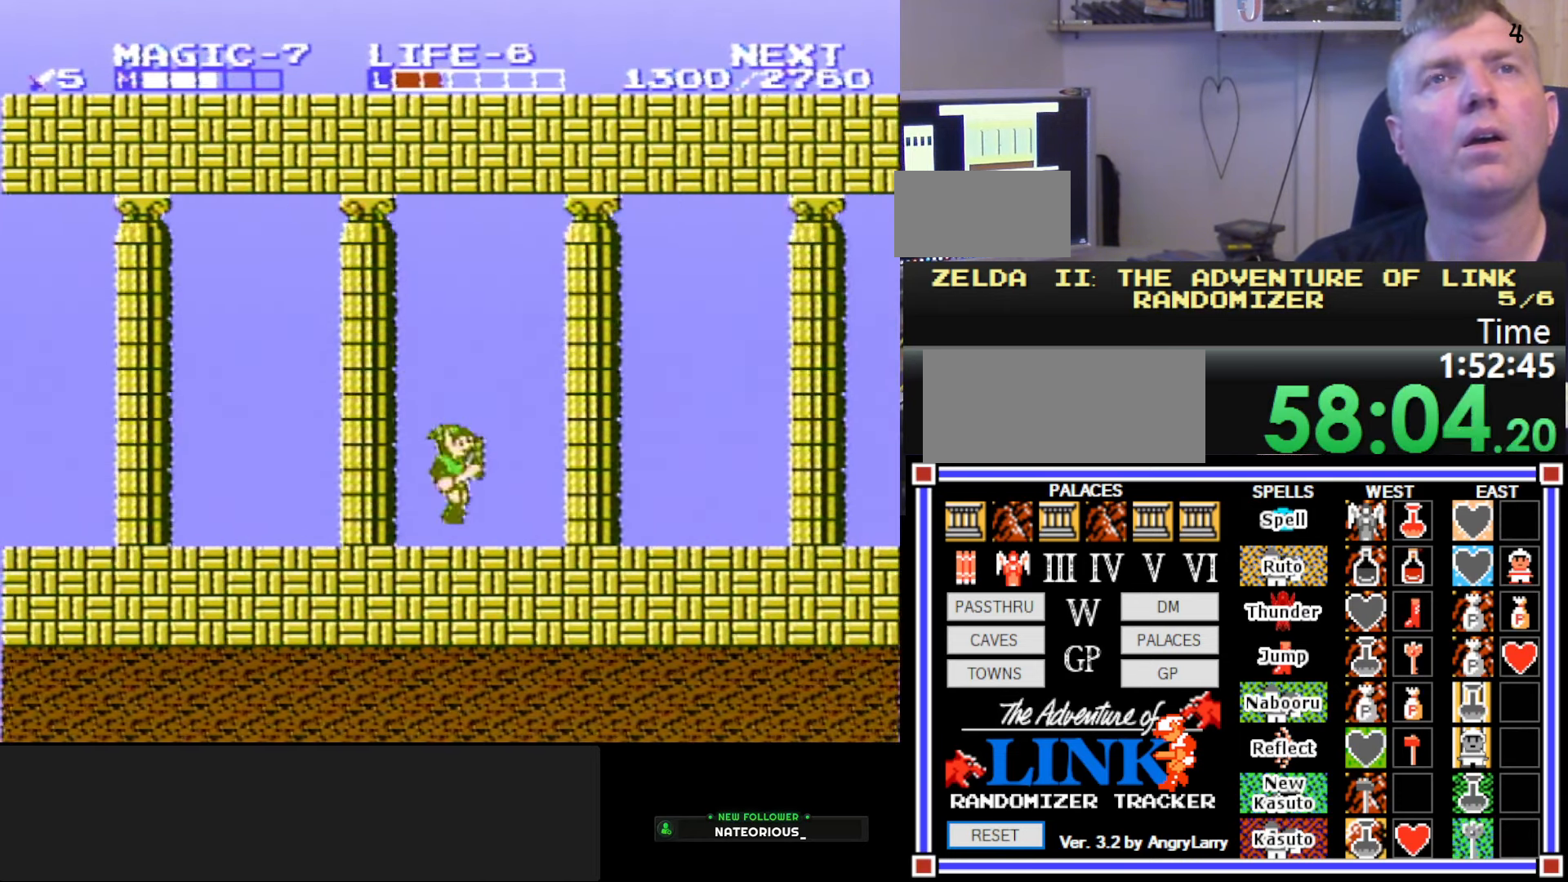
{"buttons": ["DPAD_RIGHT"], "events": [[116, "A", "down"], [166, "B", "down"], [283, "A", "up"], [483, "B", "up"]]}
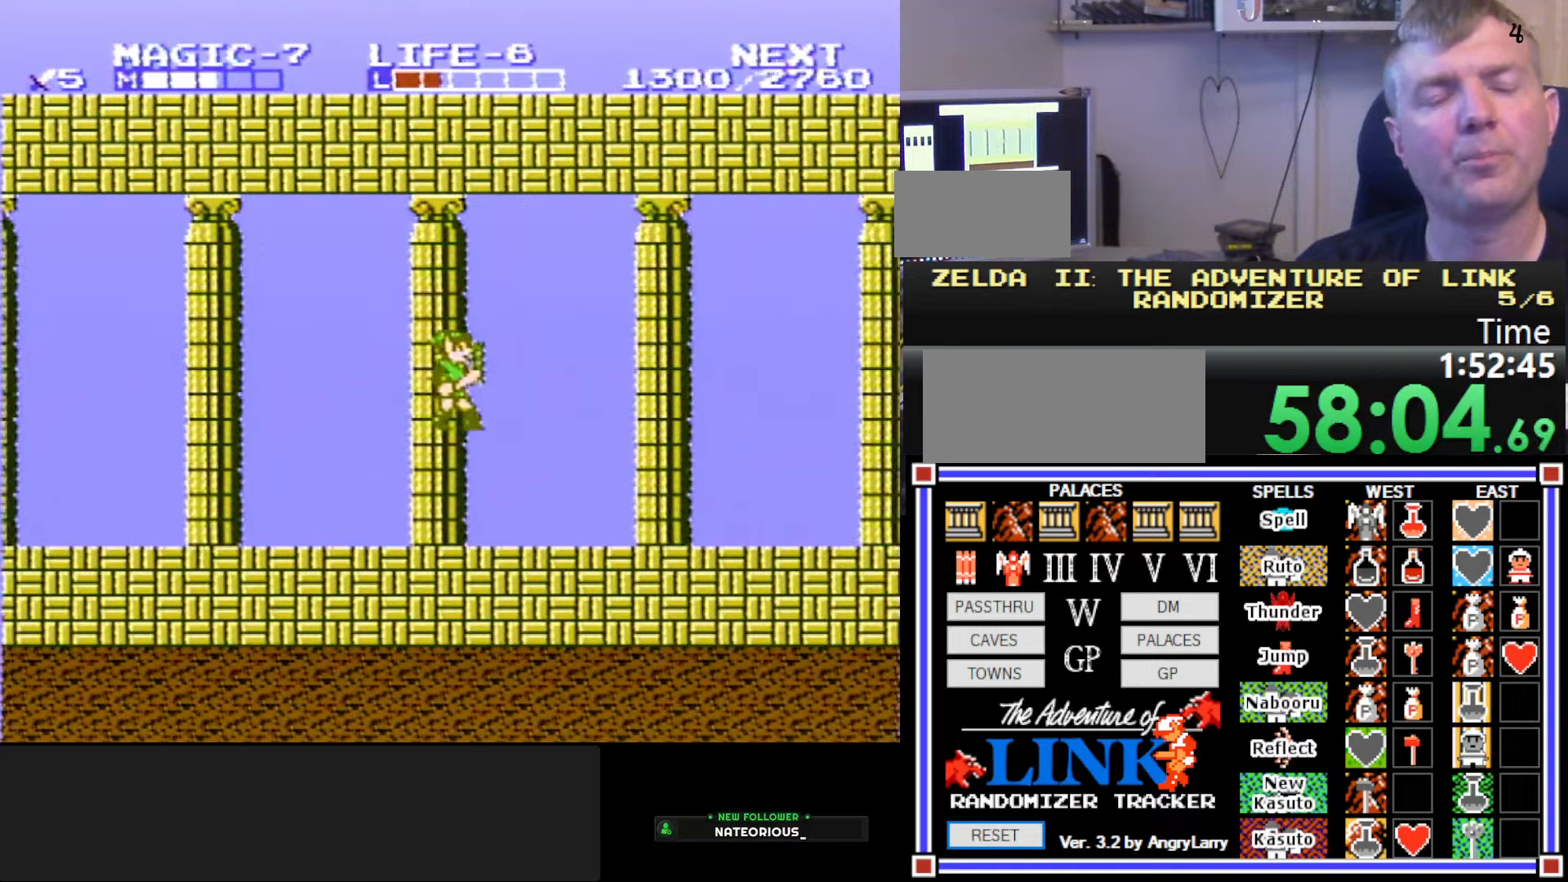
{"buttons": ["DPAD_RIGHT"], "events": []}
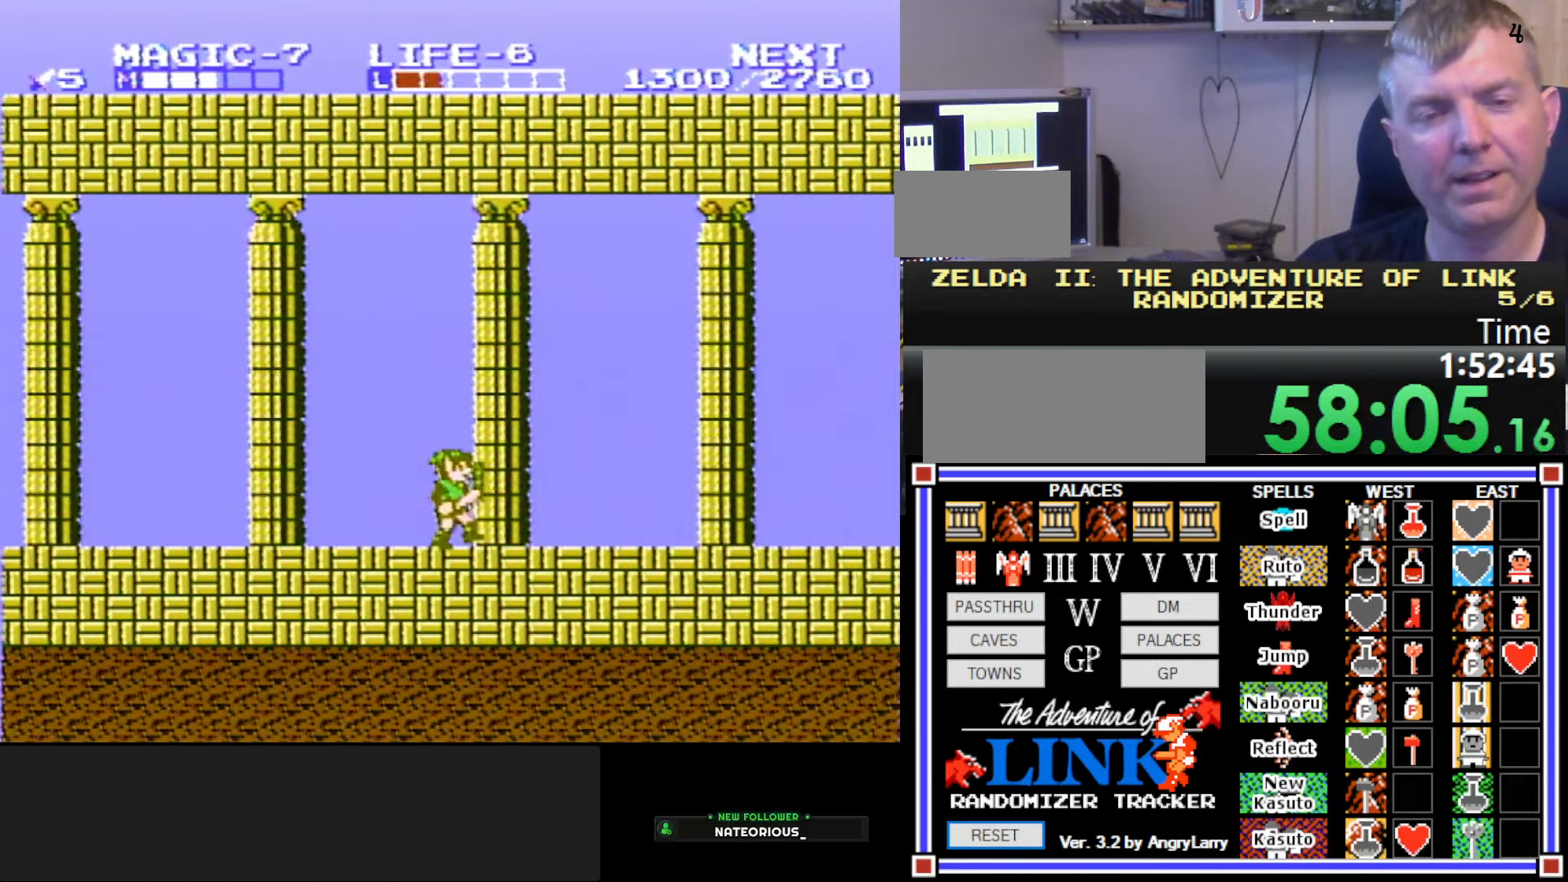
{"buttons": ["DPAD_RIGHT"], "events": []}
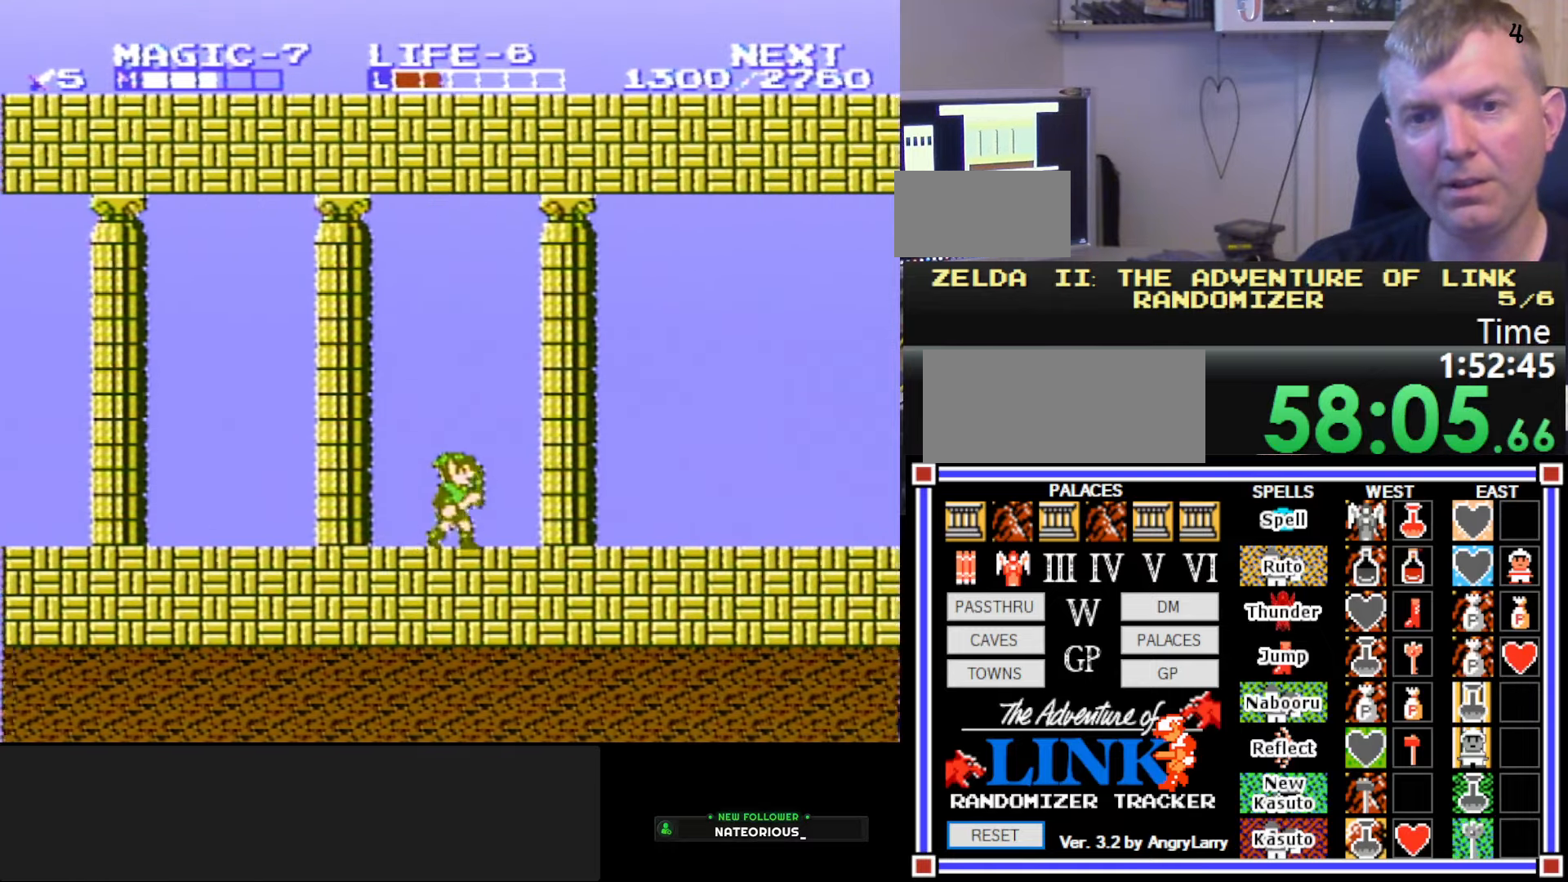
{"buttons": ["DPAD_RIGHT"], "events": []}
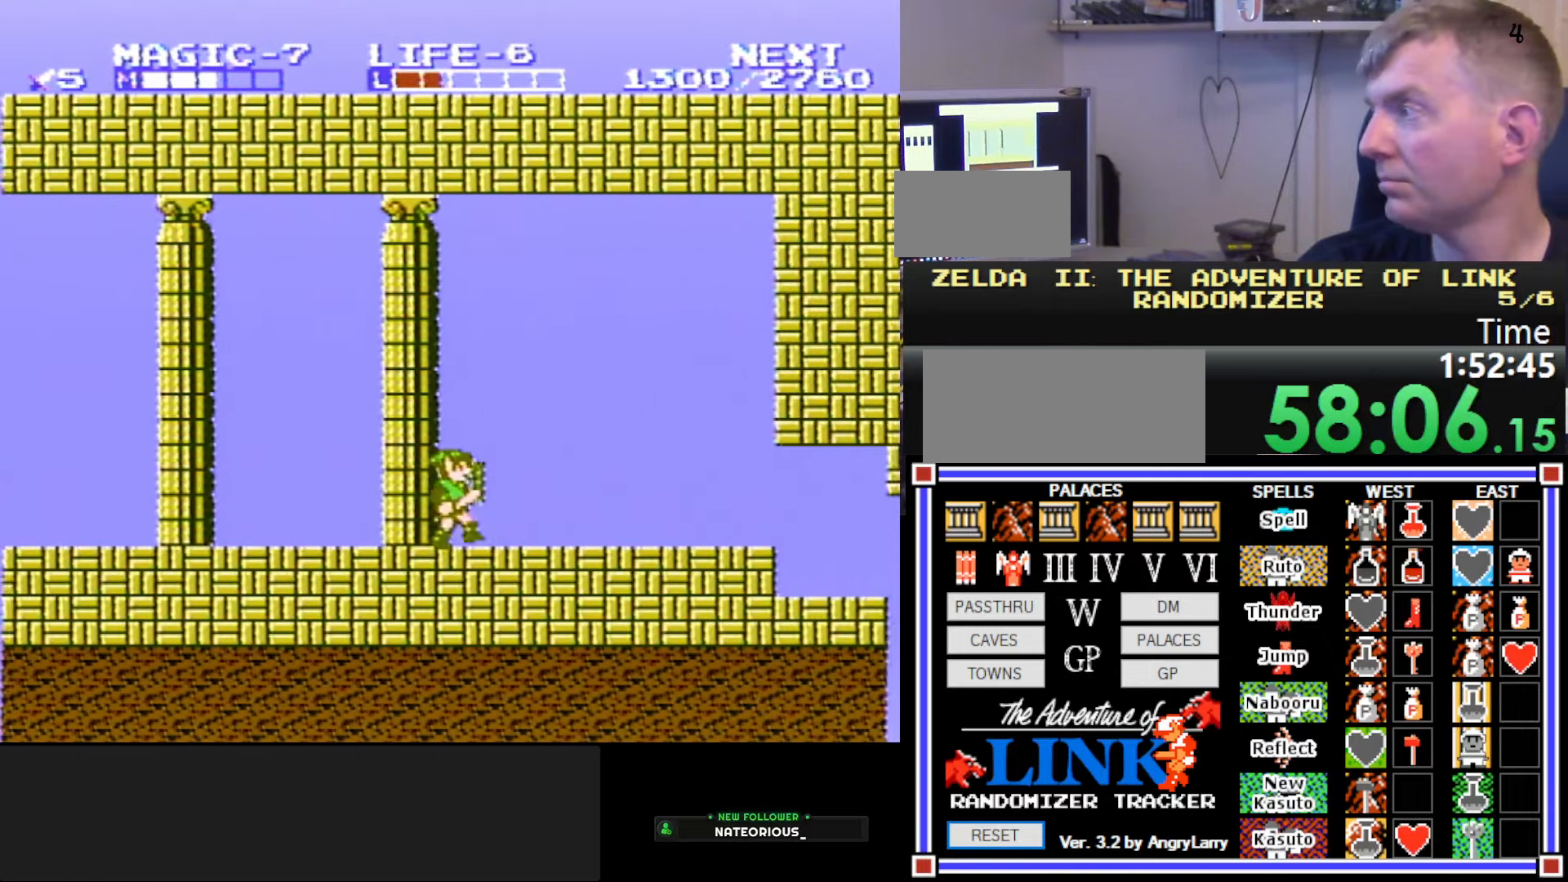
{"buttons": ["DPAD_RIGHT"], "events": []}
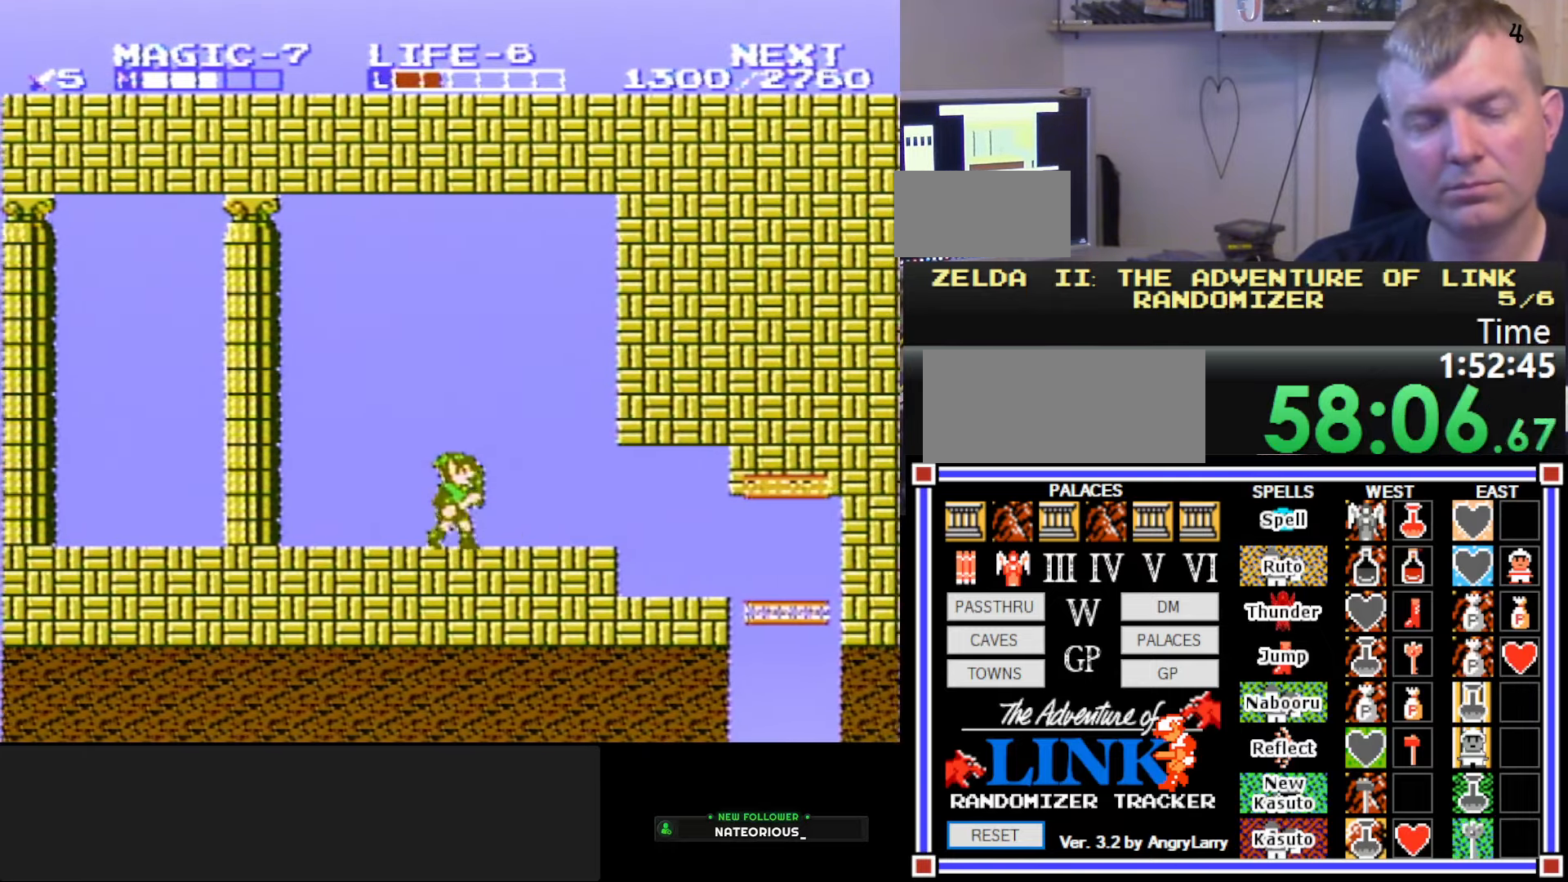
{"buttons": ["DPAD_RIGHT"], "events": []}
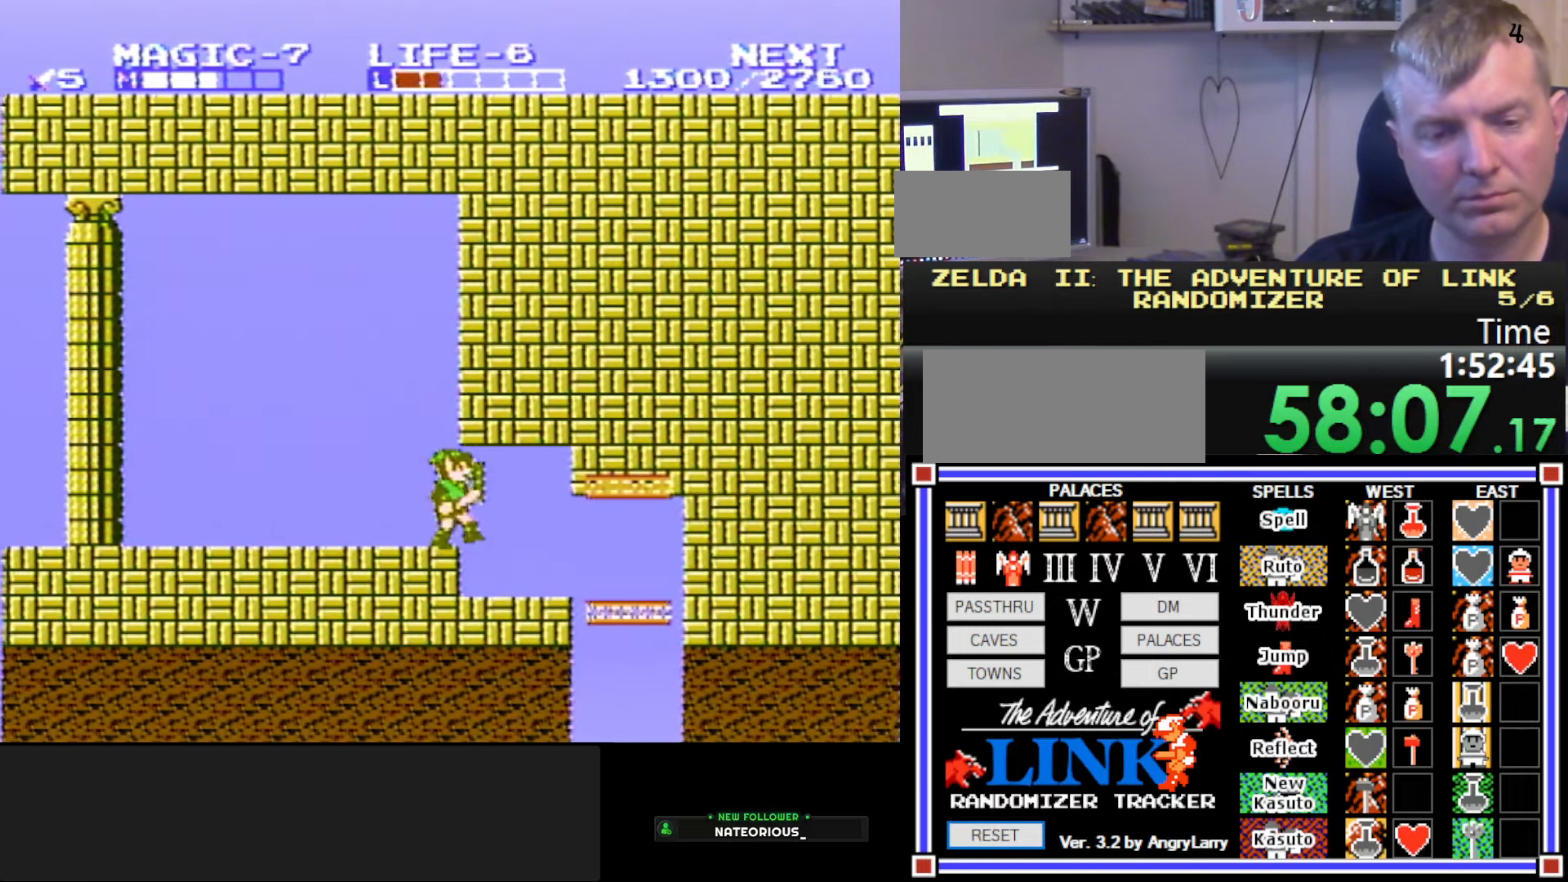
{"buttons": ["B", "DPAD_DOWN", "DPAD_LEFT"], "events": [[350, "DPAD_DOWN", "down"], [367, "DPAD_RIGHT", "up"], [400, "DPAD_LEFT", "down"], [500, "B", "down"]]}
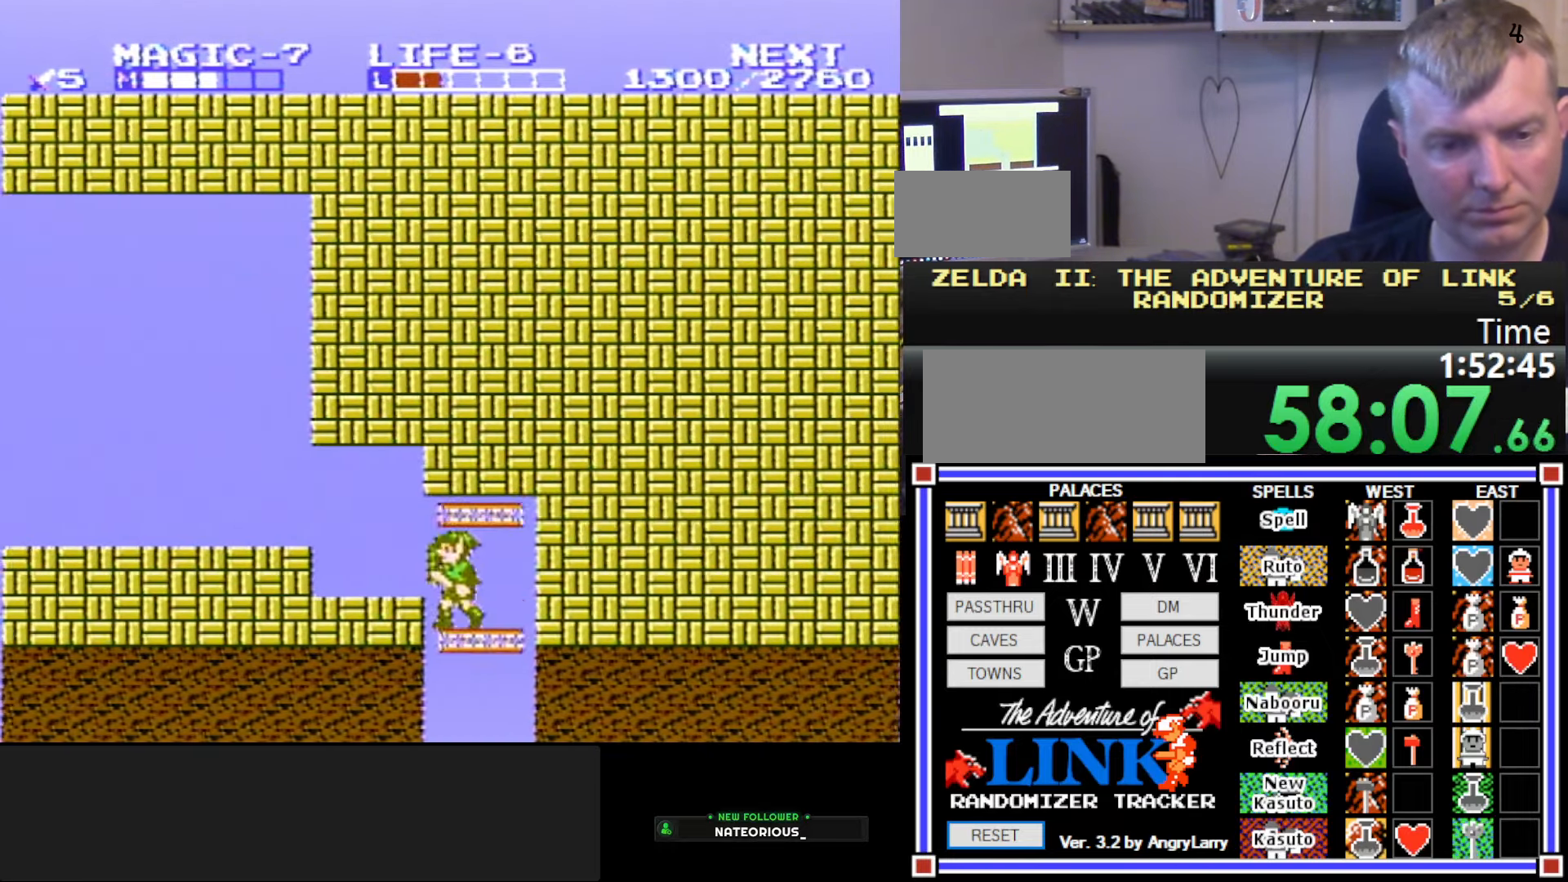
{"buttons": ["B", "DPAD_DOWN", "DPAD_LEFT"], "events": [[133, "B", "up"], [233, "B", "down"]]}
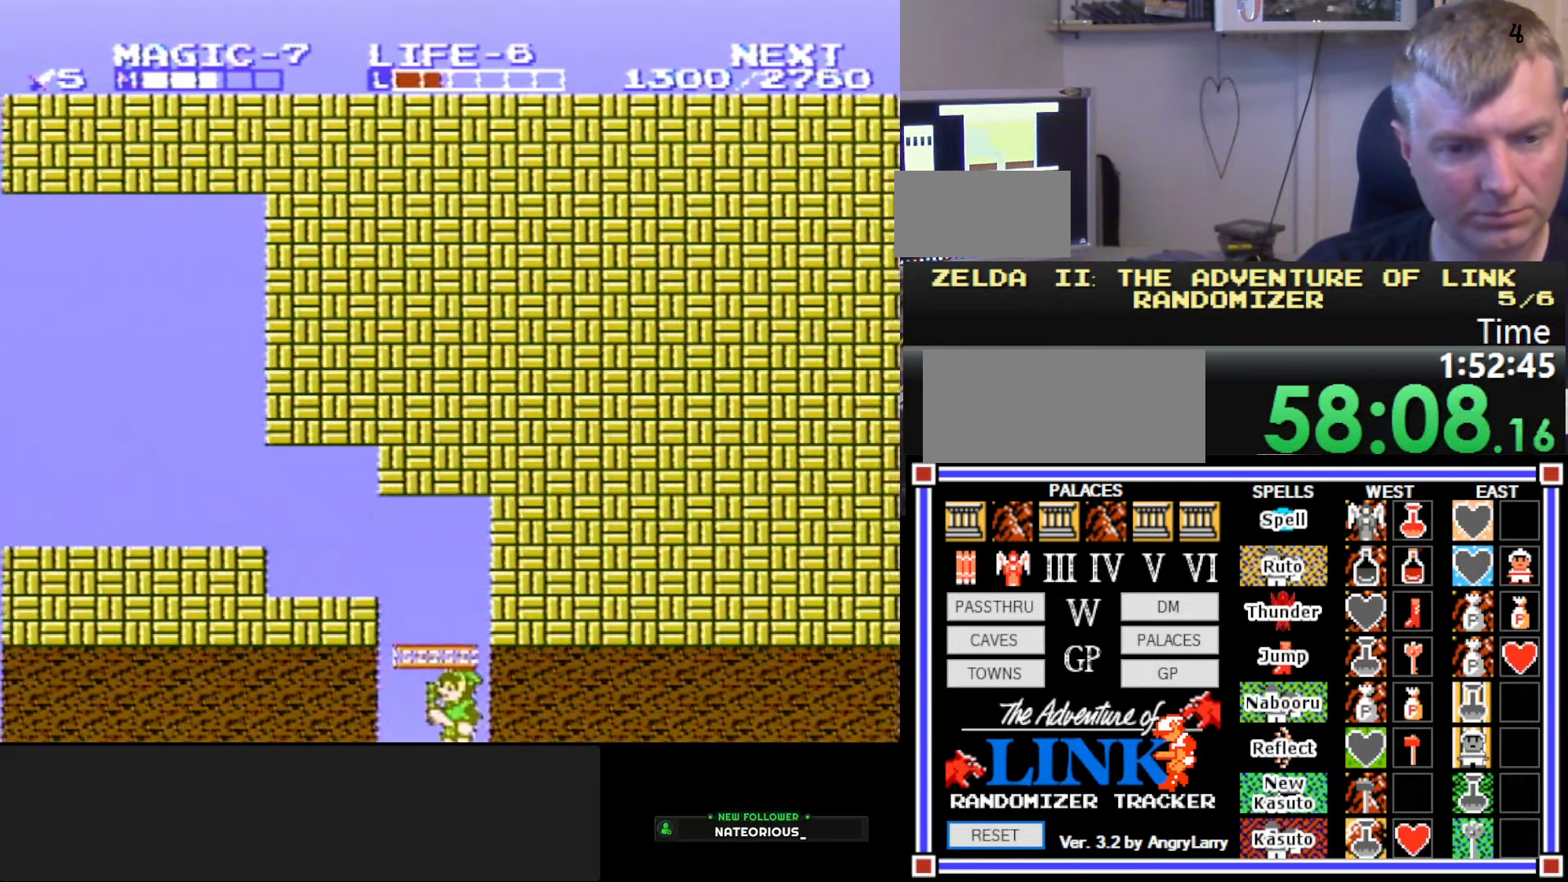
{"buttons": [], "events": [[17, "B", "up"], [33, "DPAD_LEFT", "up"], [200, "DPAD_DOWN", "up"]]}
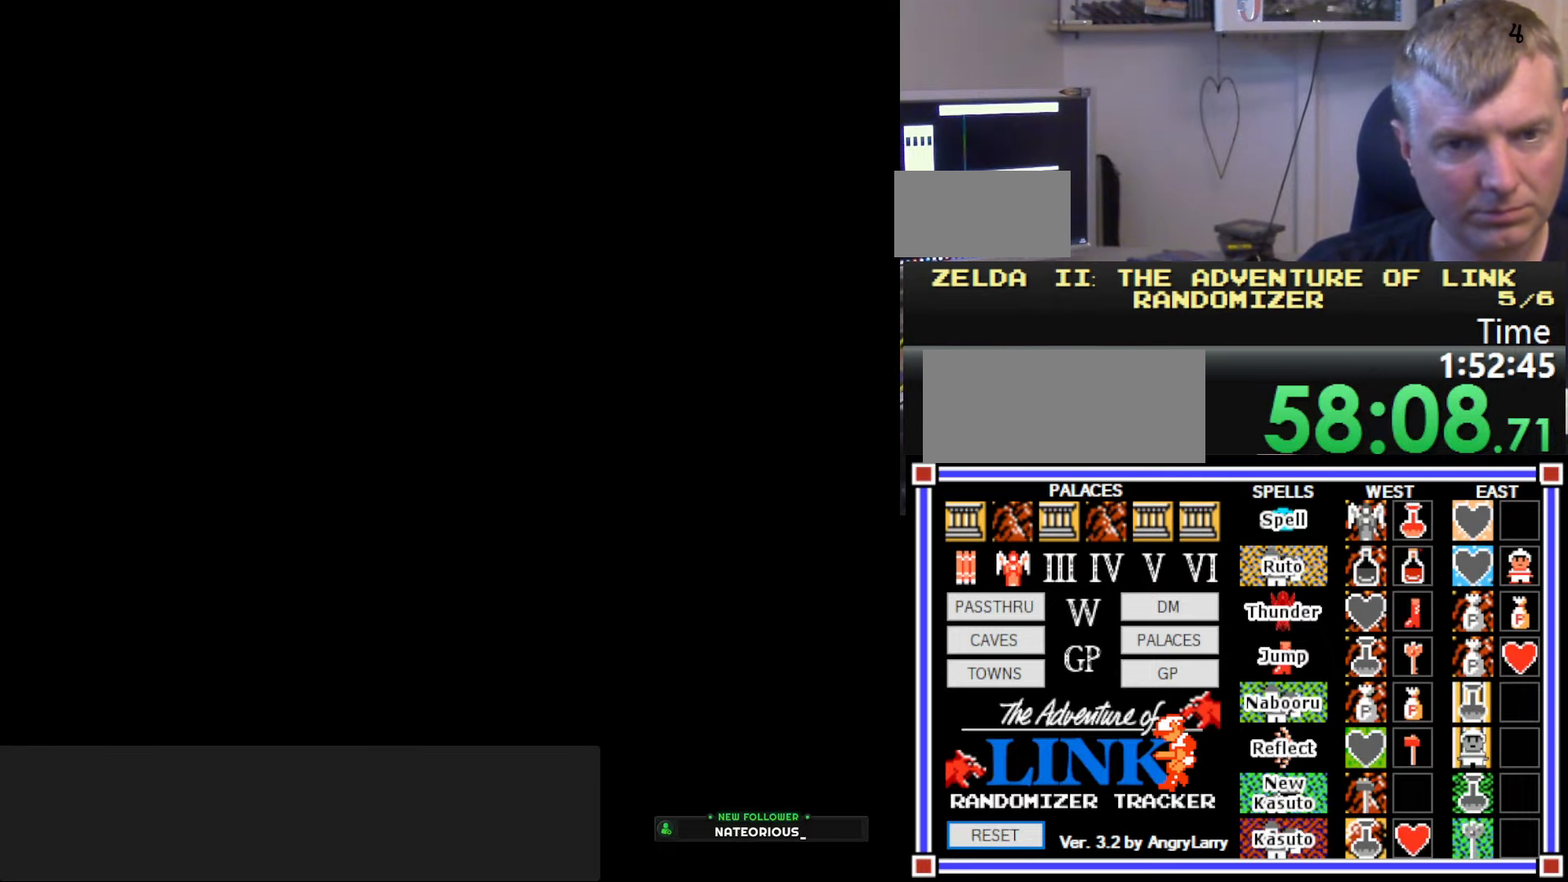
{"buttons": ["DPAD_DOWN"], "events": [[283, "DPAD_DOWN", "down"]]}
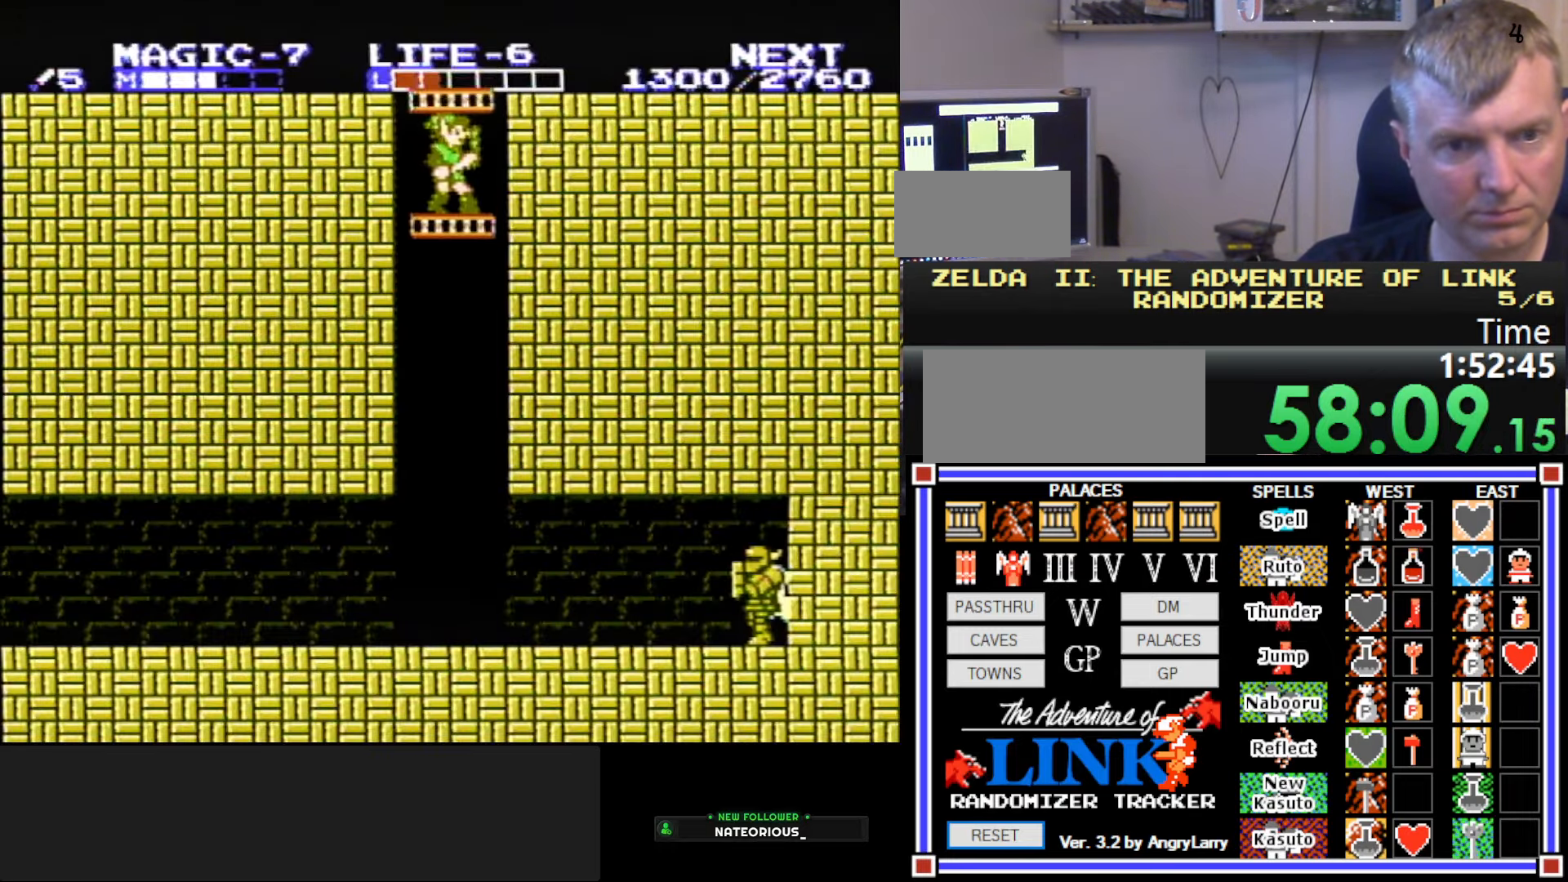
{"buttons": ["DPAD_DOWN"], "events": [[300, "B", "down"], [484, "B", "up"]]}
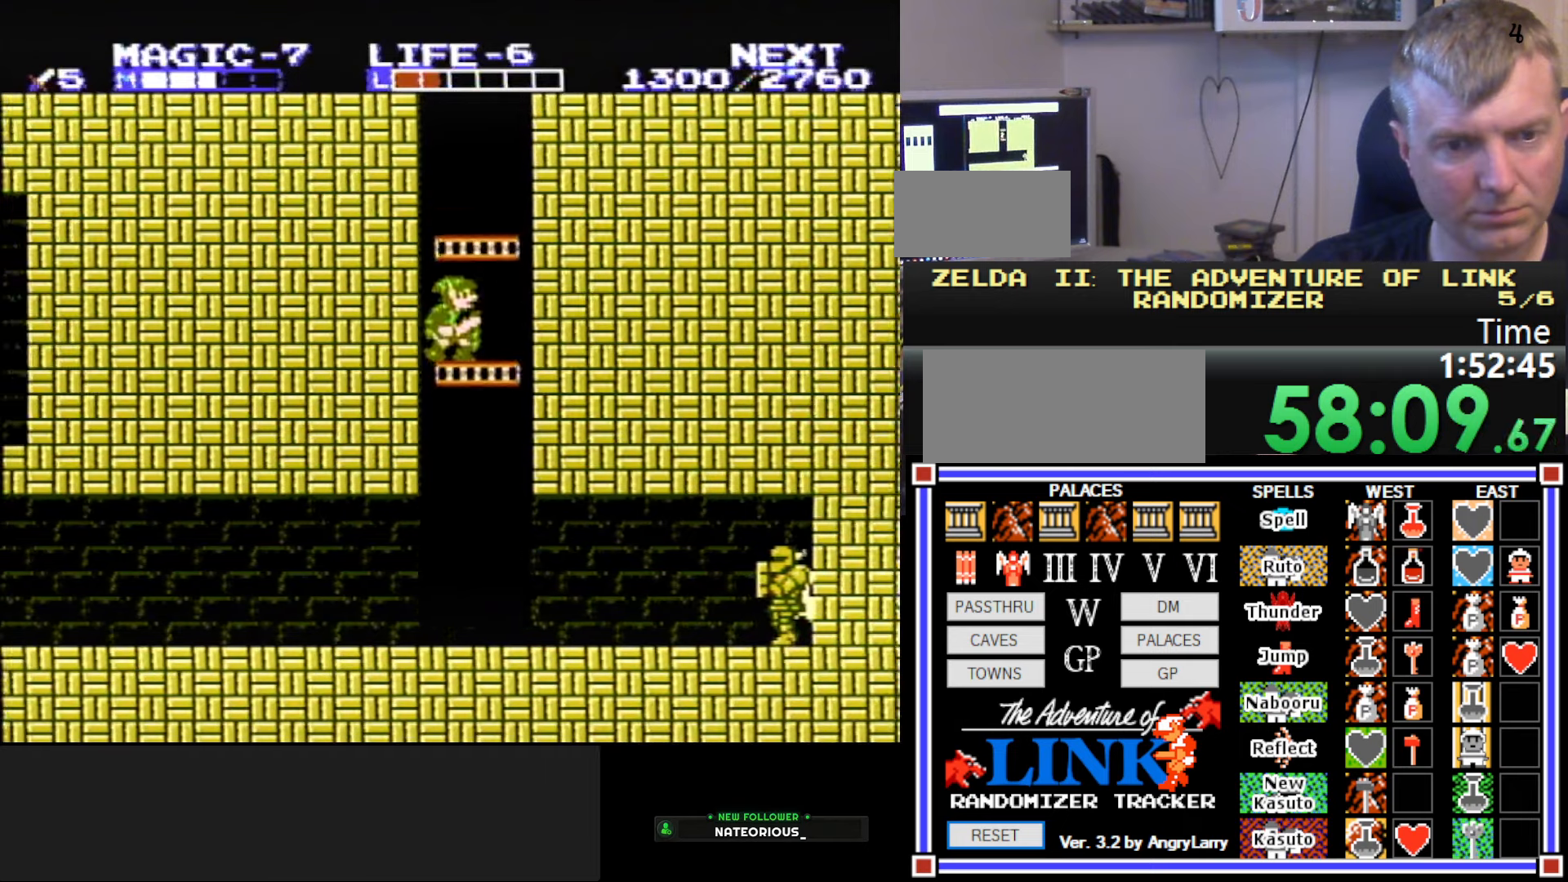
{"buttons": ["DPAD_DOWN"], "events": []}
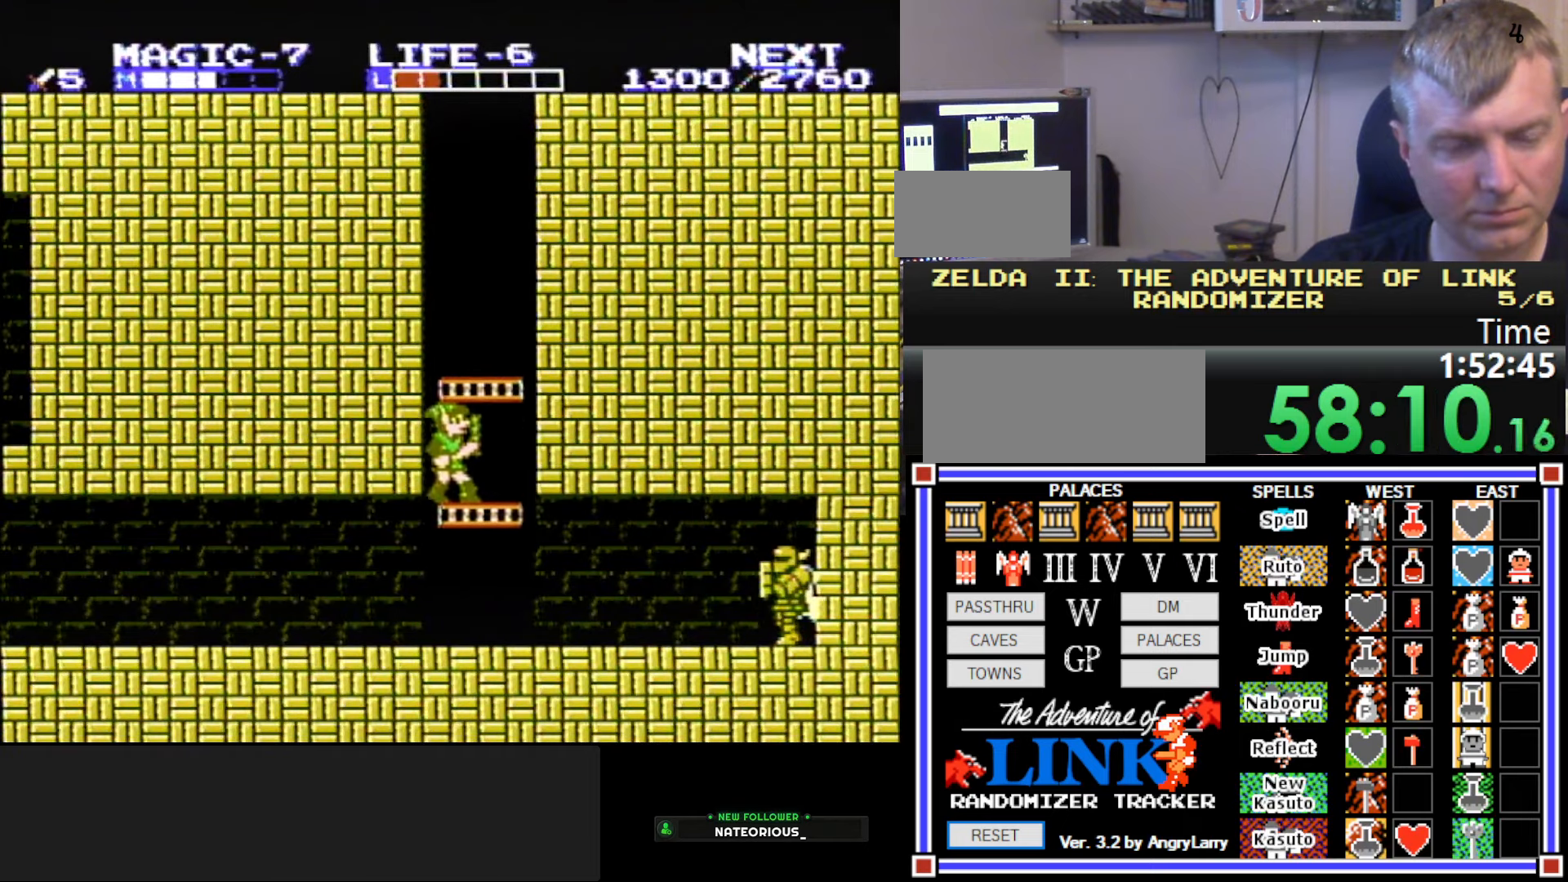
{"buttons": ["DPAD_LEFT"], "events": [[300, "DPAD_LEFT", "down"], [350, "DPAD_DOWN", "up"]]}
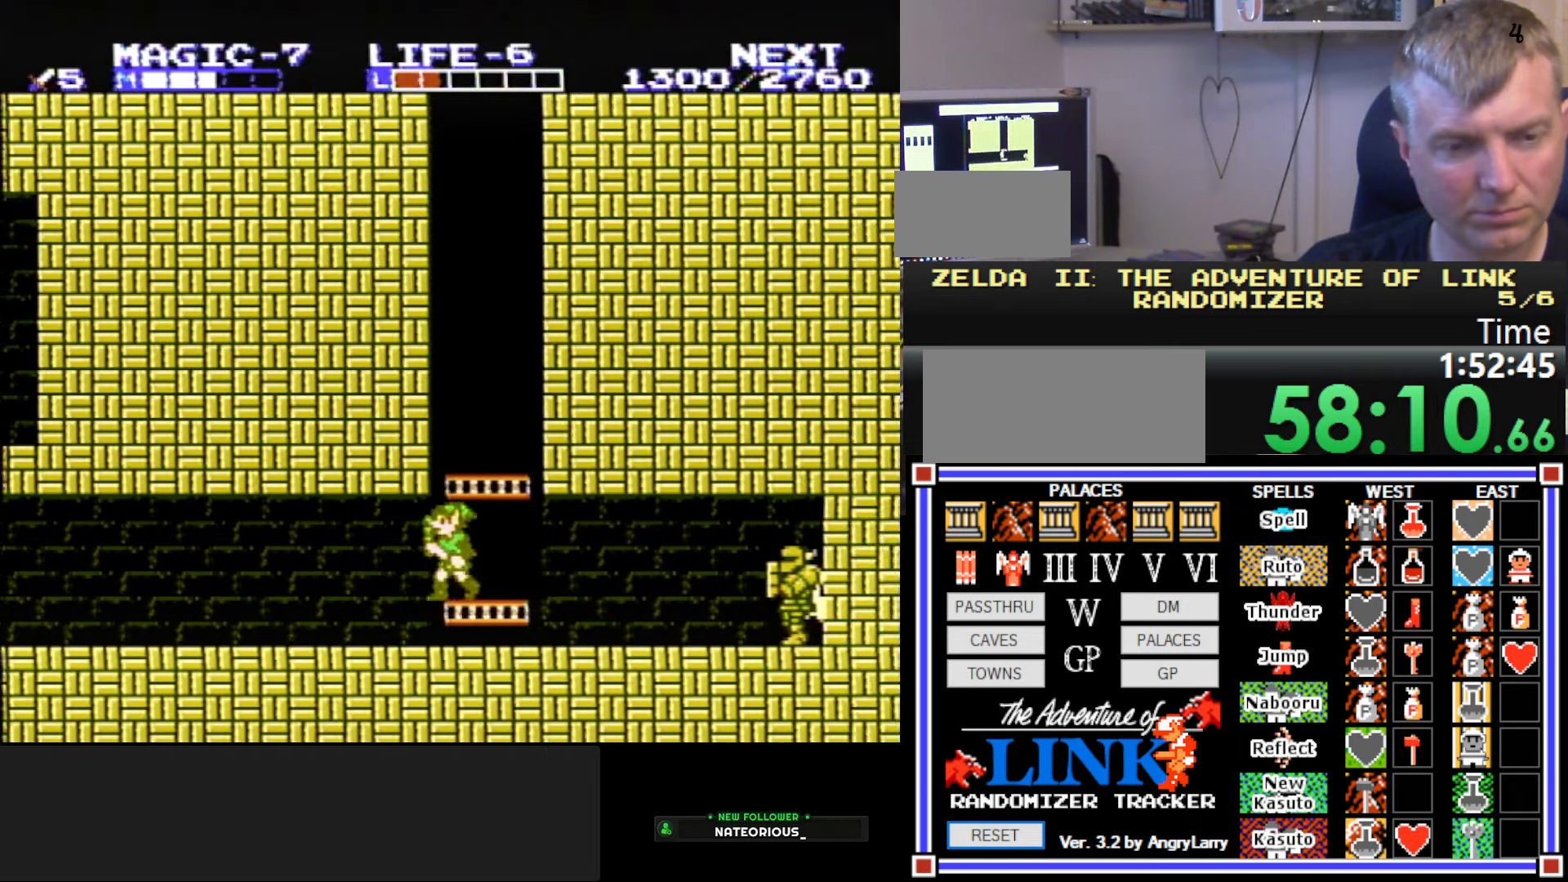
{"buttons": ["DPAD_LEFT"], "events": []}
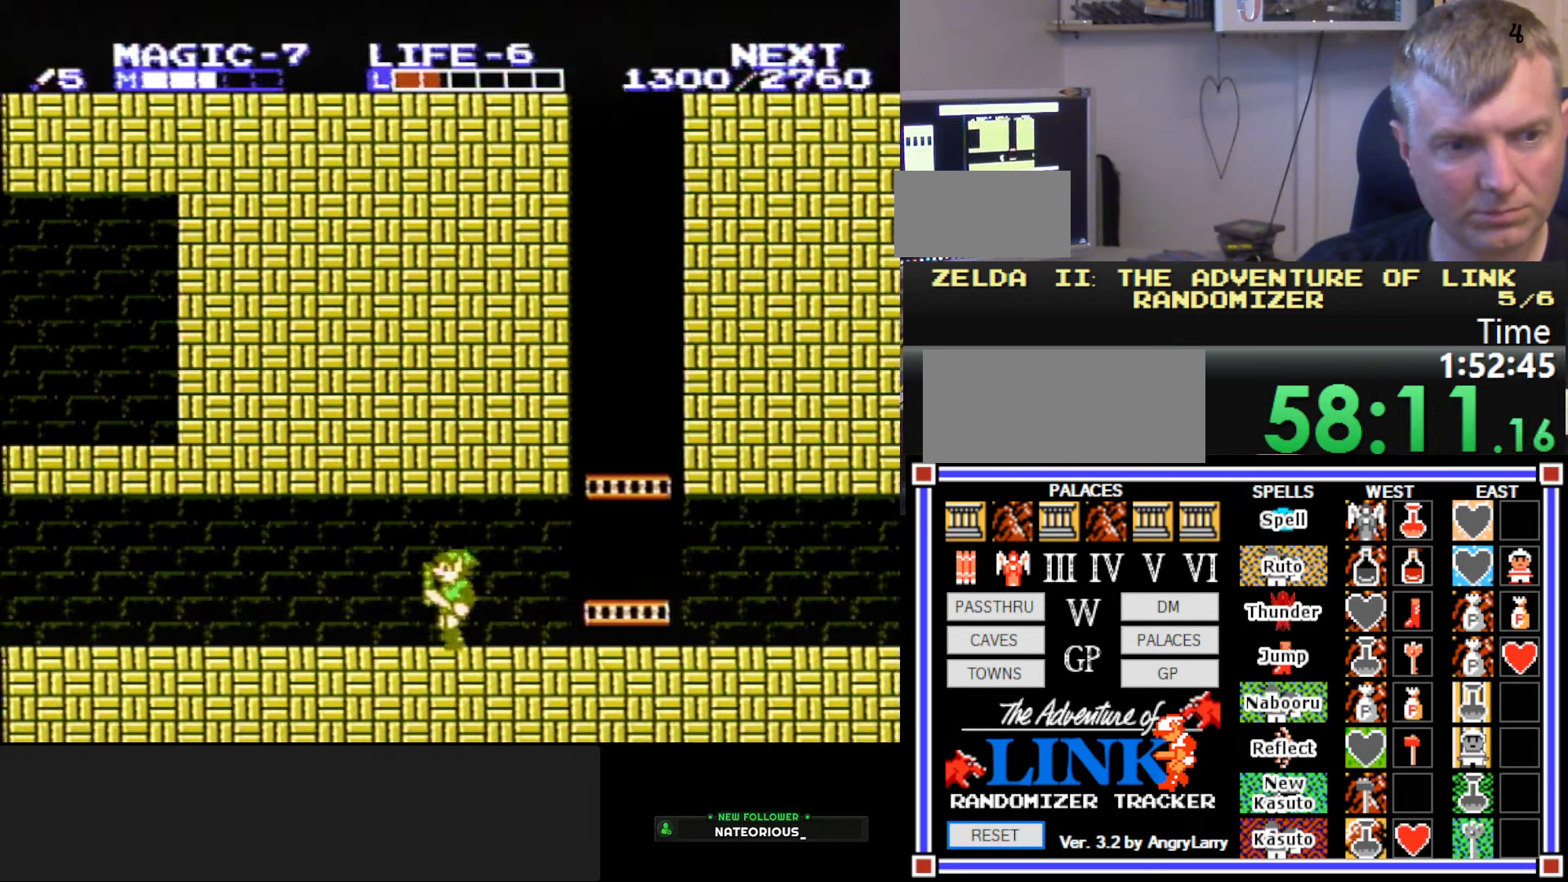
{"buttons": ["DPAD_LEFT"], "events": []}
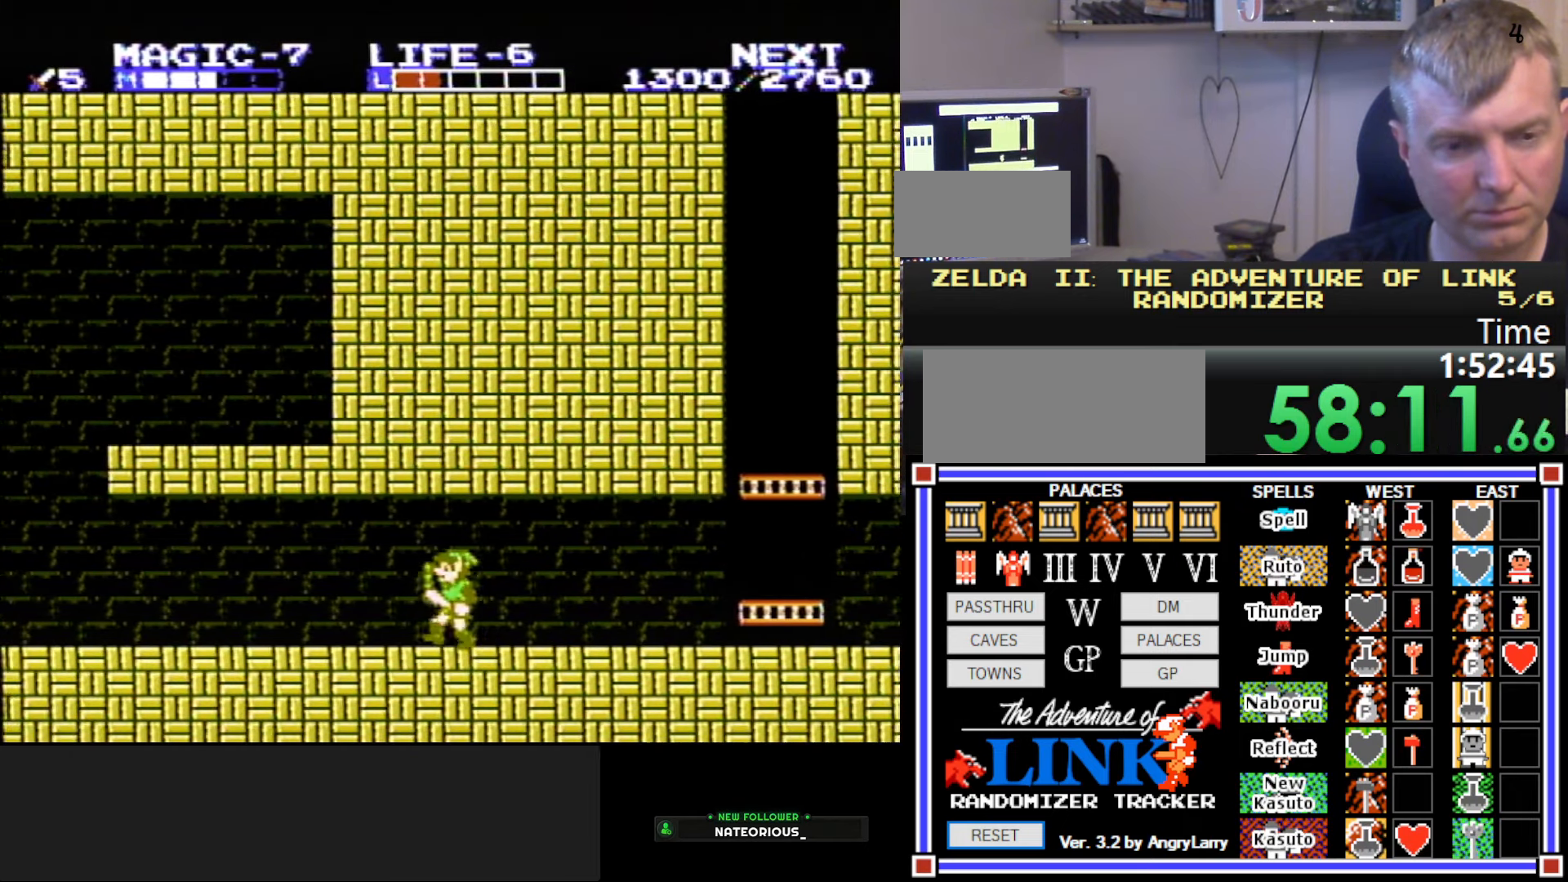
{"buttons": ["DPAD_LEFT"], "events": []}
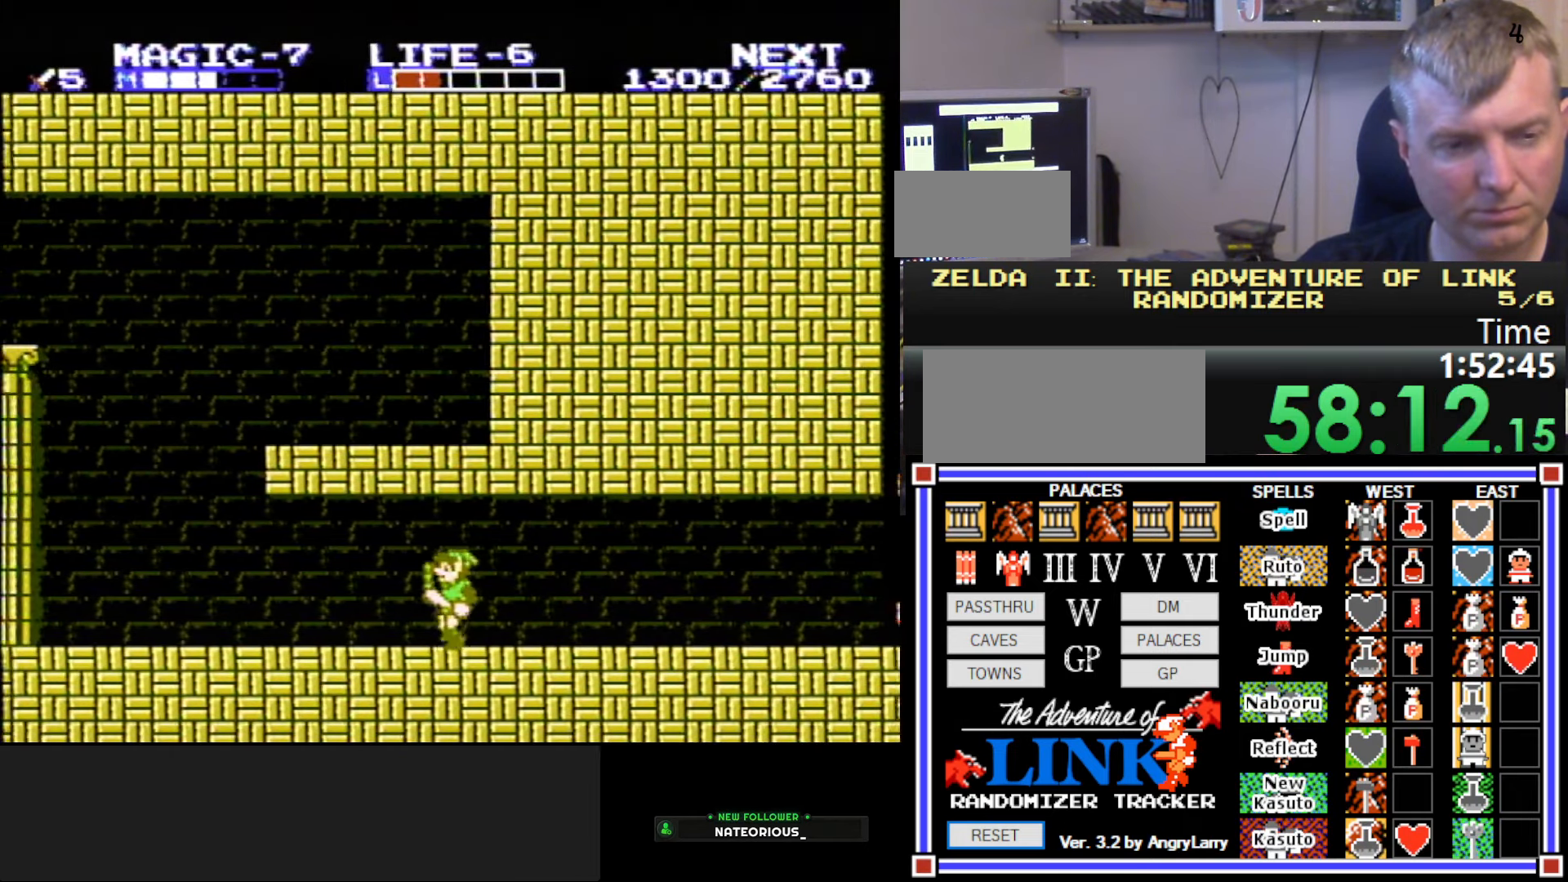
{"buttons": ["DPAD_LEFT"], "events": []}
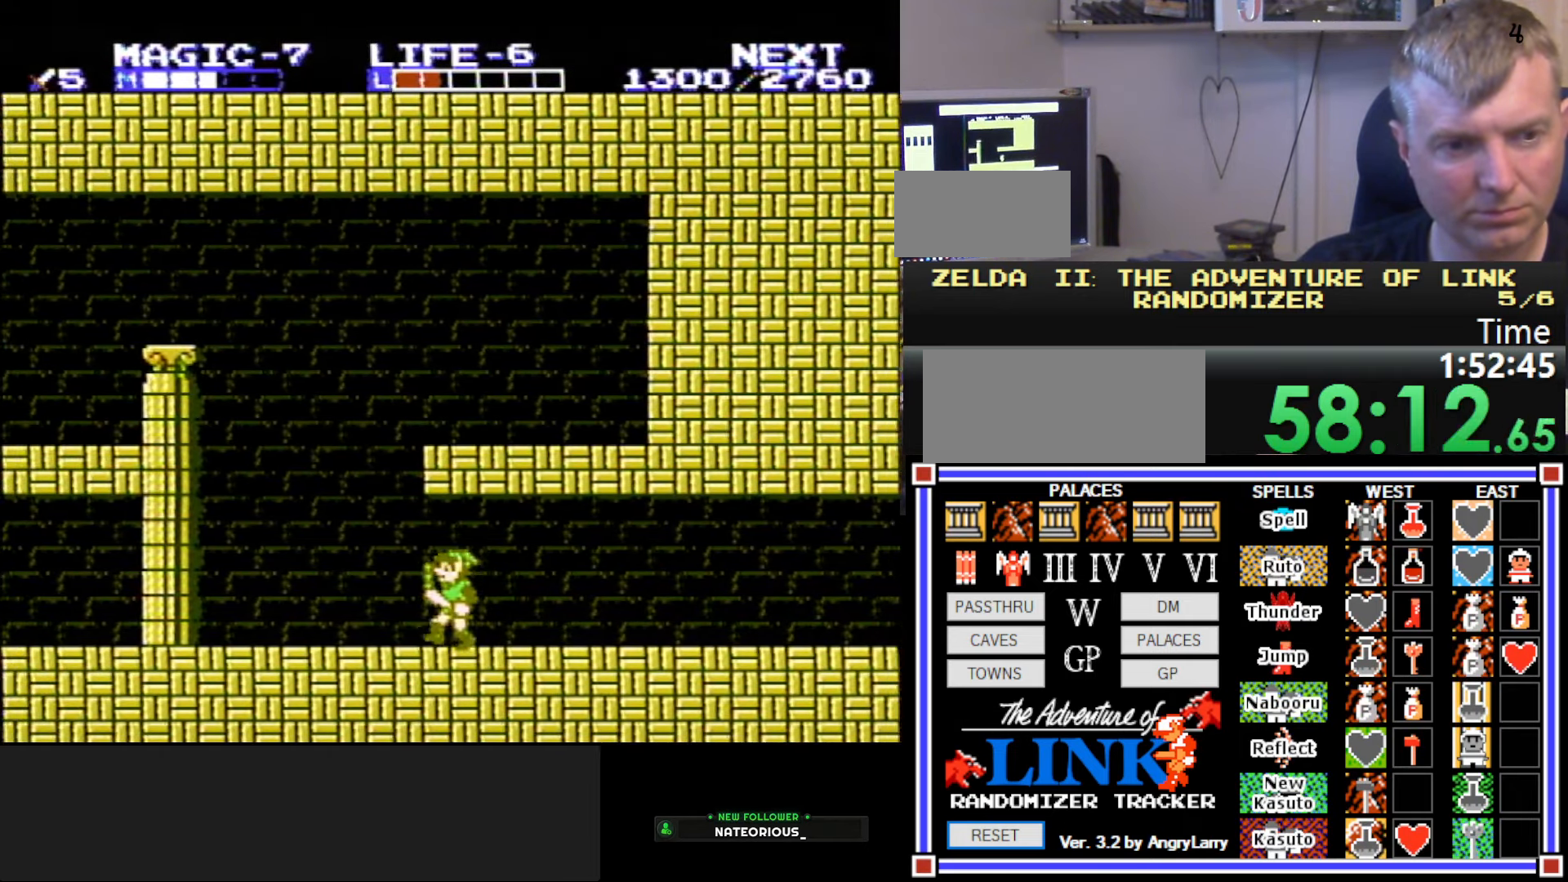
{"buttons": ["DPAD_LEFT"], "events": []}
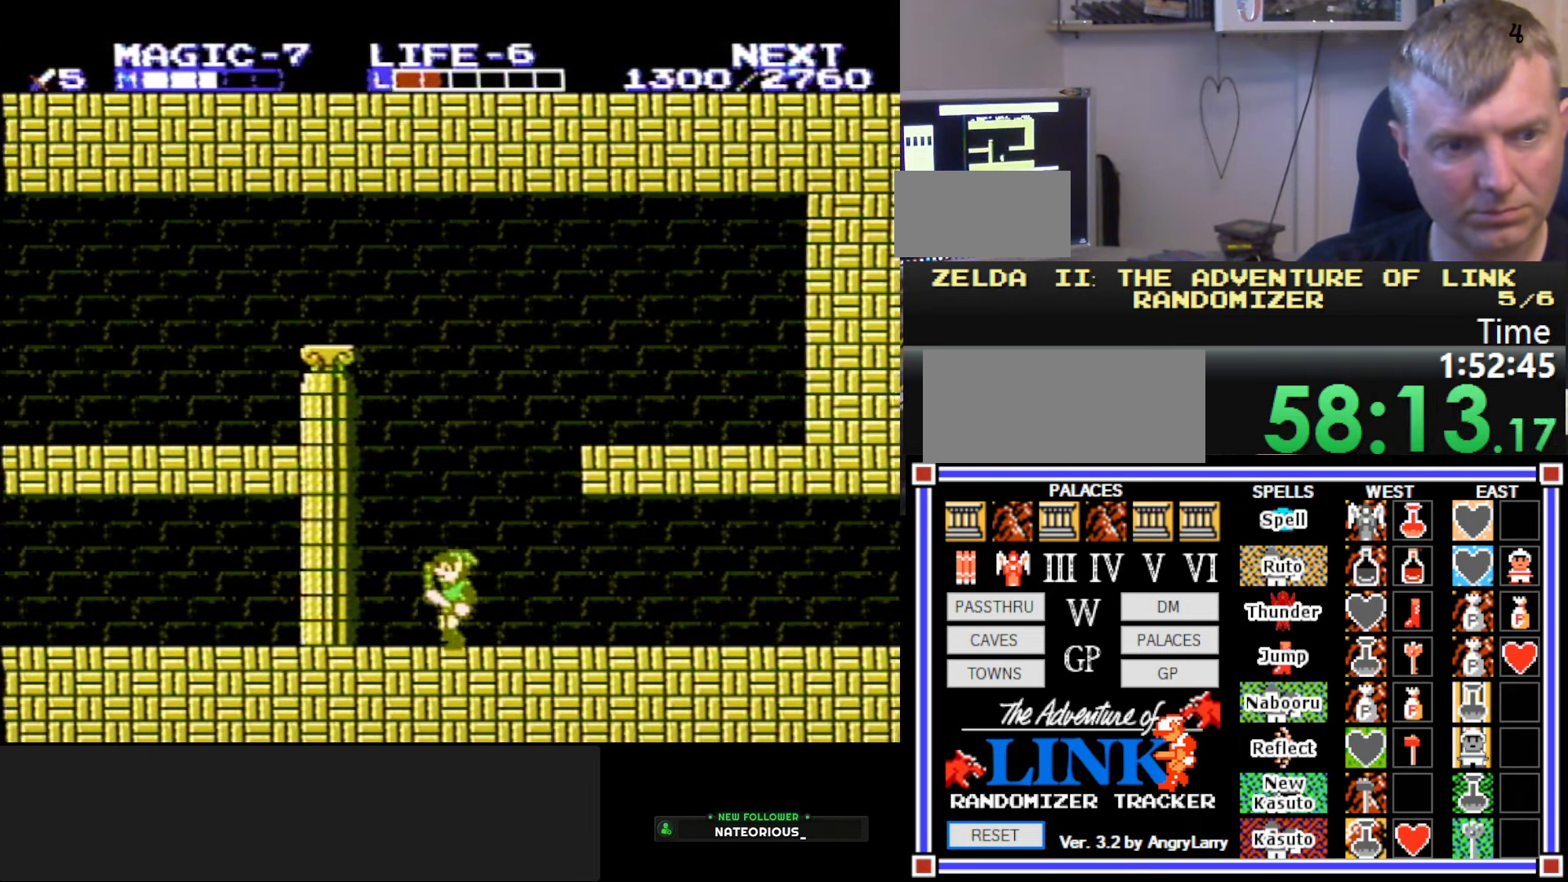
{"buttons": ["DPAD_LEFT"], "events": []}
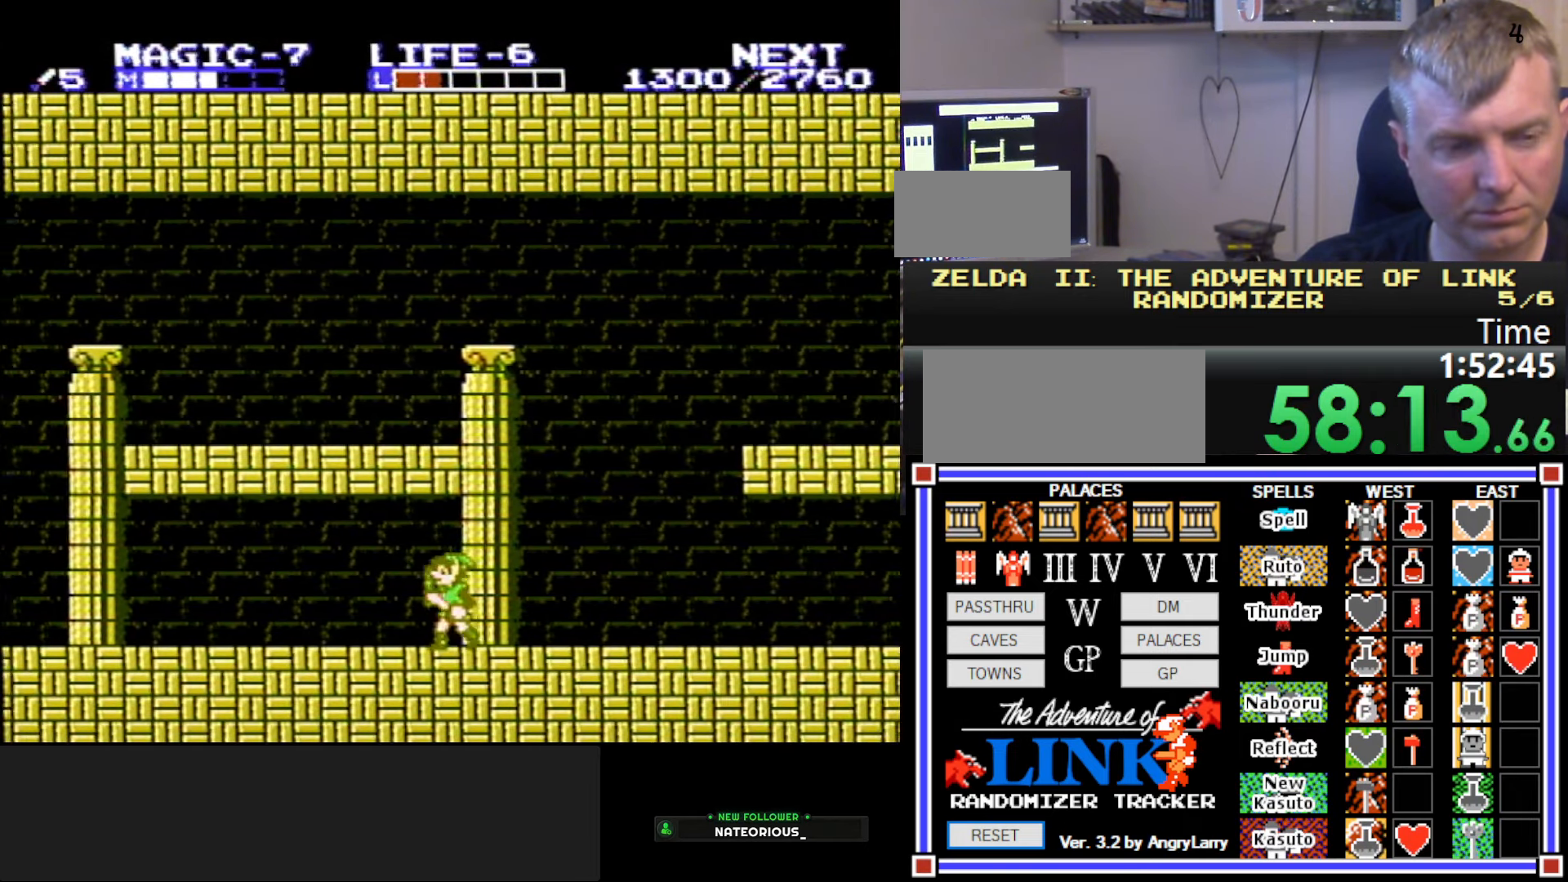
{"buttons": ["A", "DPAD_LEFT"], "events": [[34, "A", "down"], [150, "A", "up"], [450, "A", "down"]]}
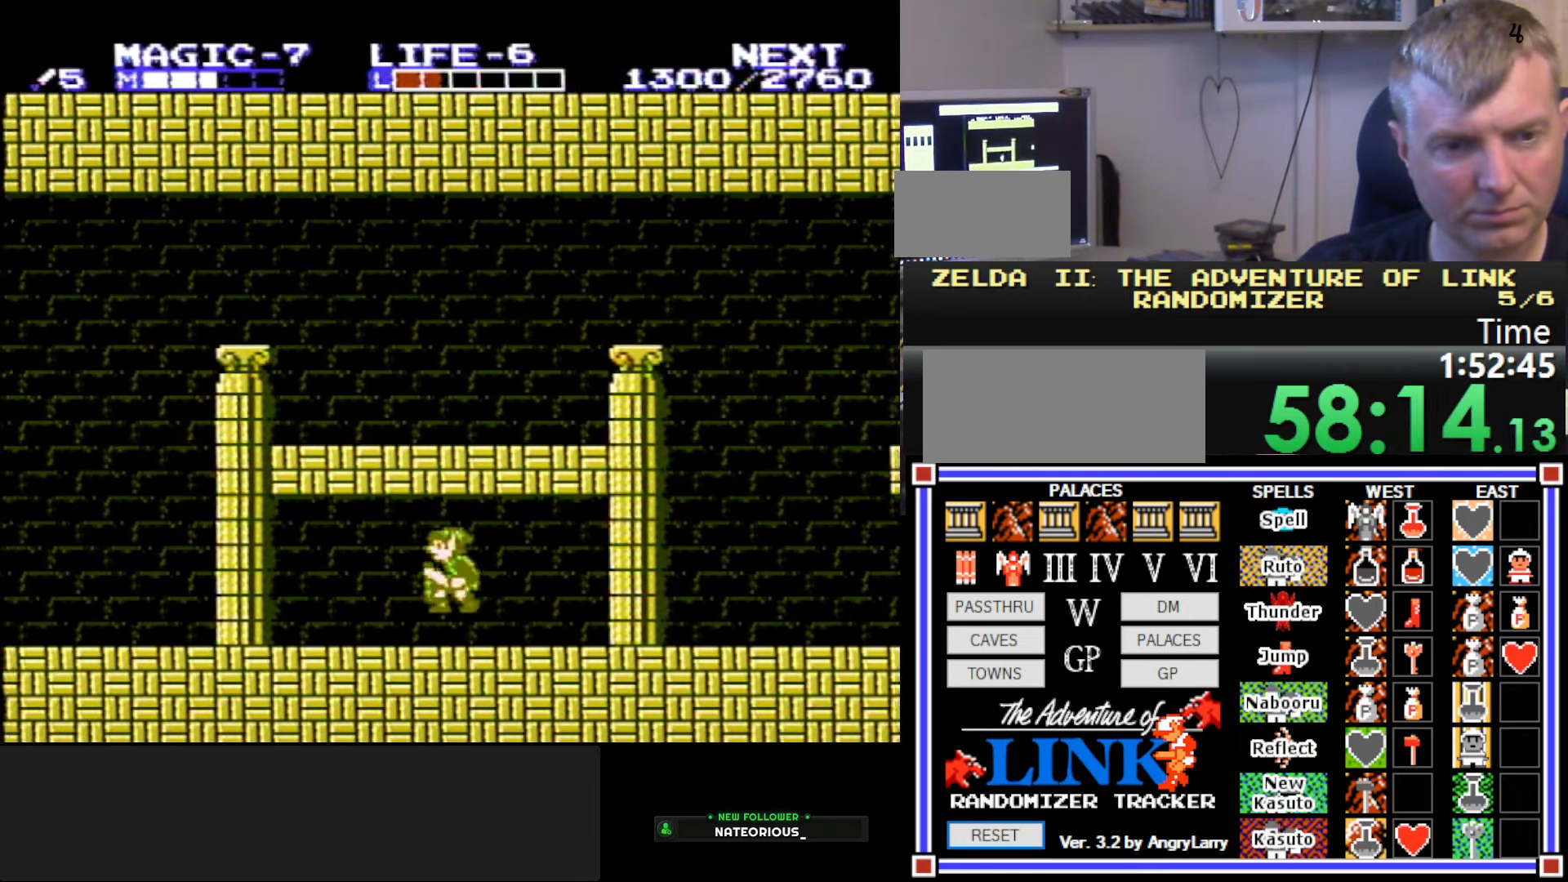
{"buttons": ["DPAD_LEFT"], "events": [[84, "A", "up"], [367, "A", "down"], [500, "A", "up"]]}
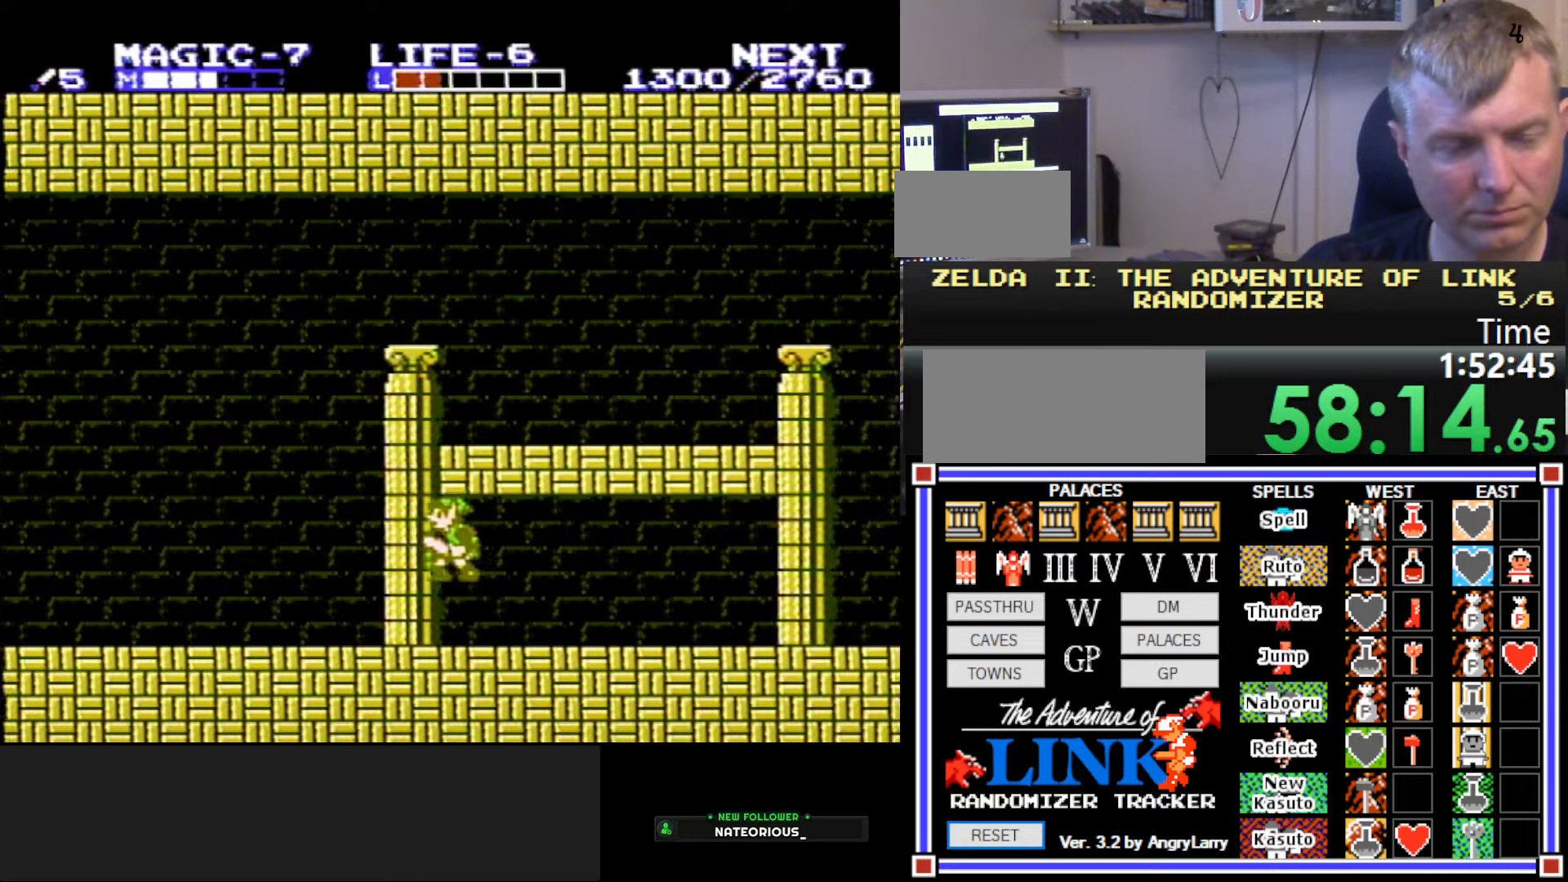
{"buttons": ["DPAD_LEFT"], "events": [[300, "A", "down"], [400, "A", "up"]]}
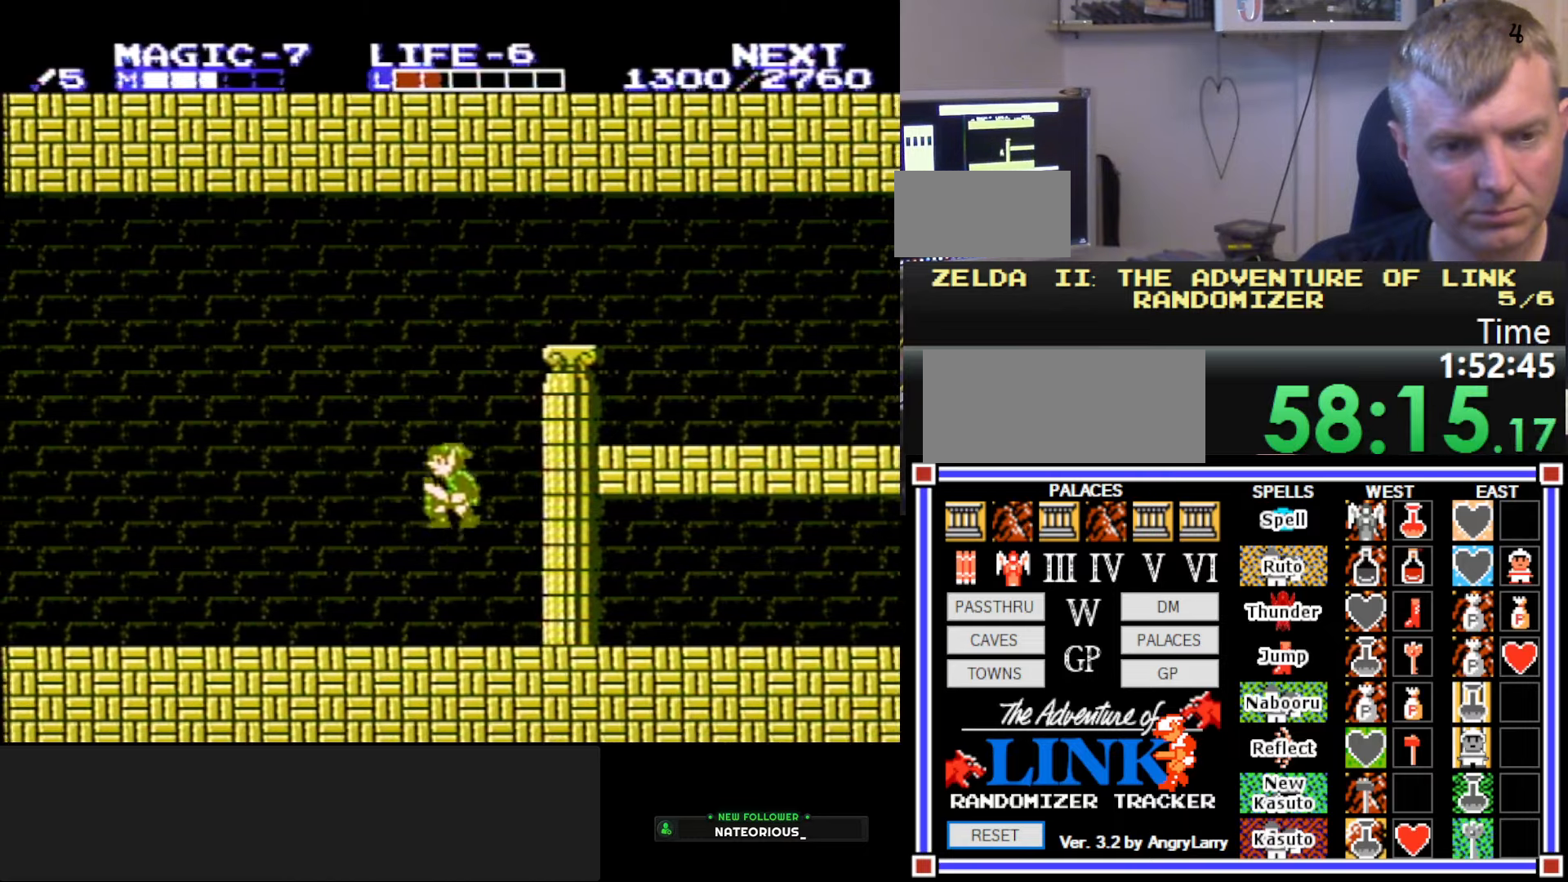
{"buttons": ["DPAD_LEFT"], "events": []}
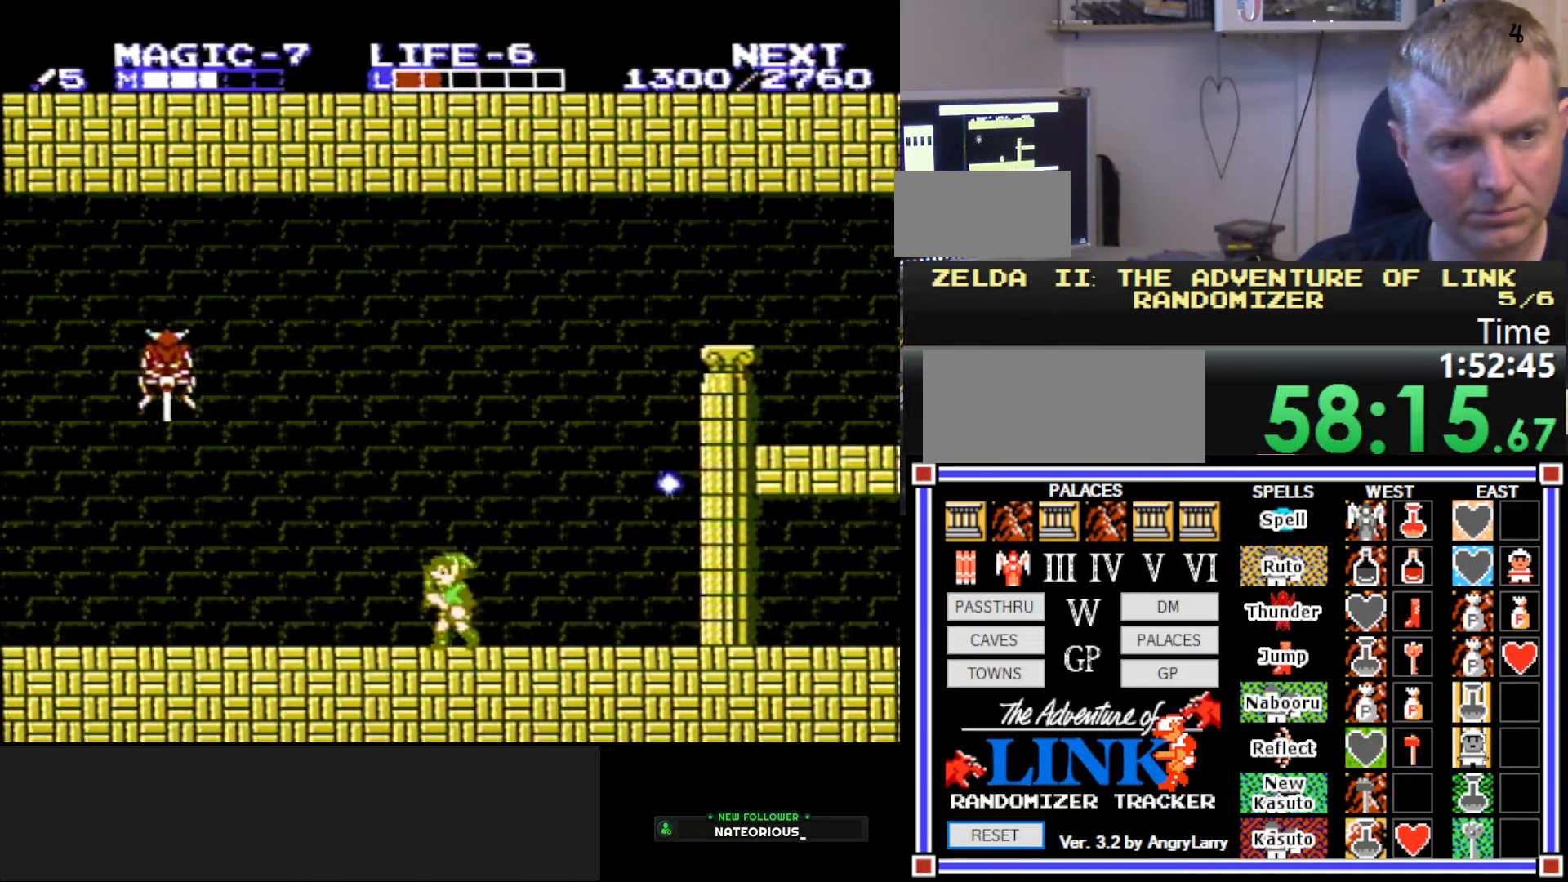
{"buttons": ["A", "DPAD_DOWN"], "events": [[316, "A", "down"], [450, "DPAD_DOWN", "down"], [483, "DPAD_LEFT", "up"]]}
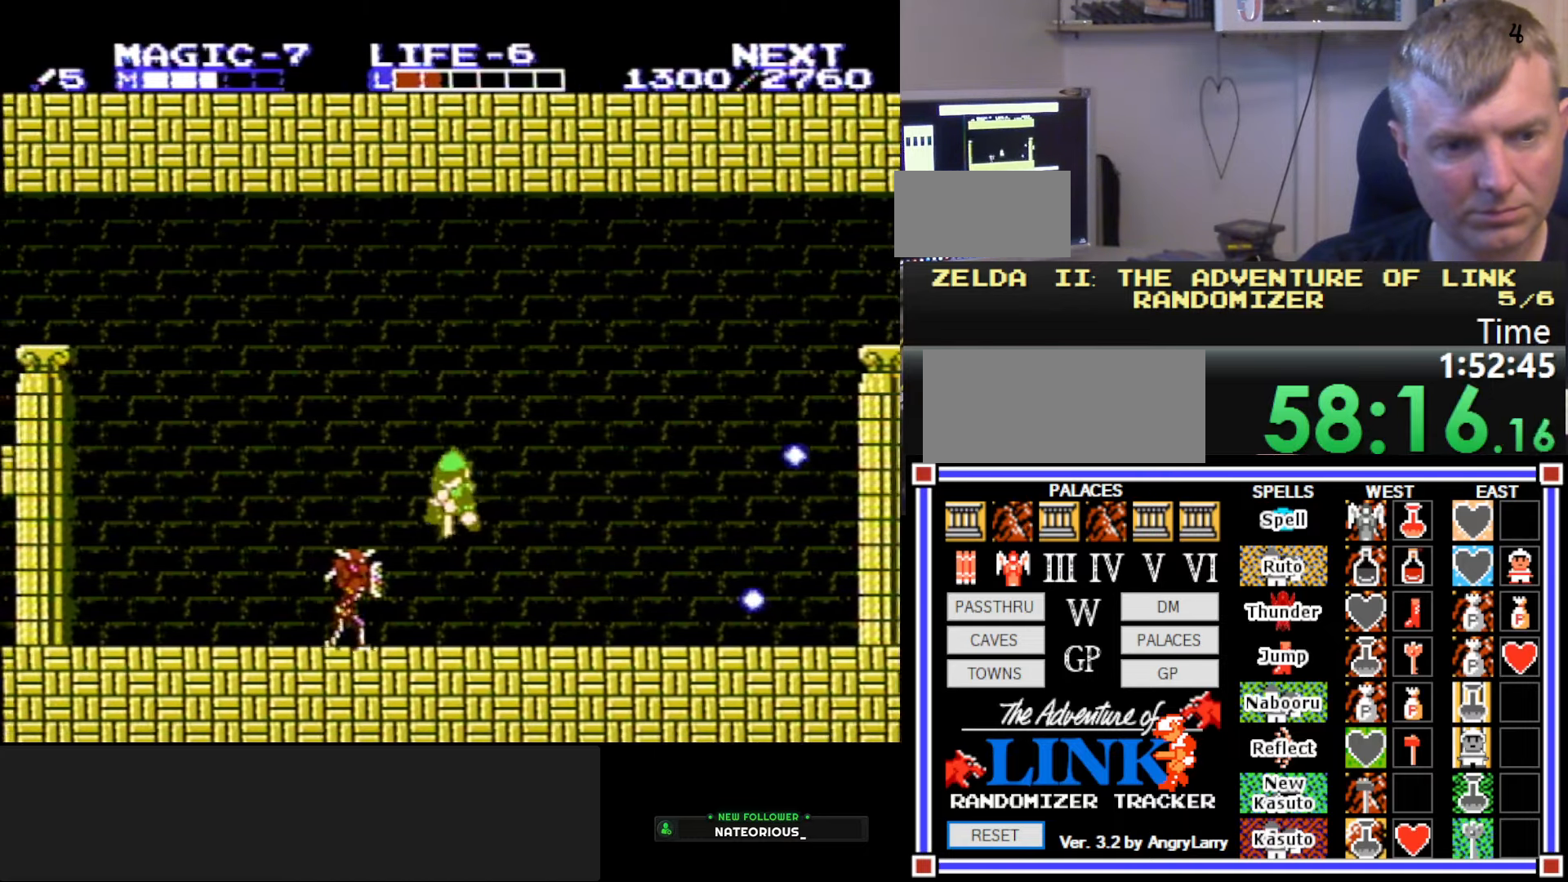
{"buttons": ["A", "DPAD_DOWN", "DPAD_RIGHT"], "events": [[83, "DPAD_RIGHT", "down"]]}
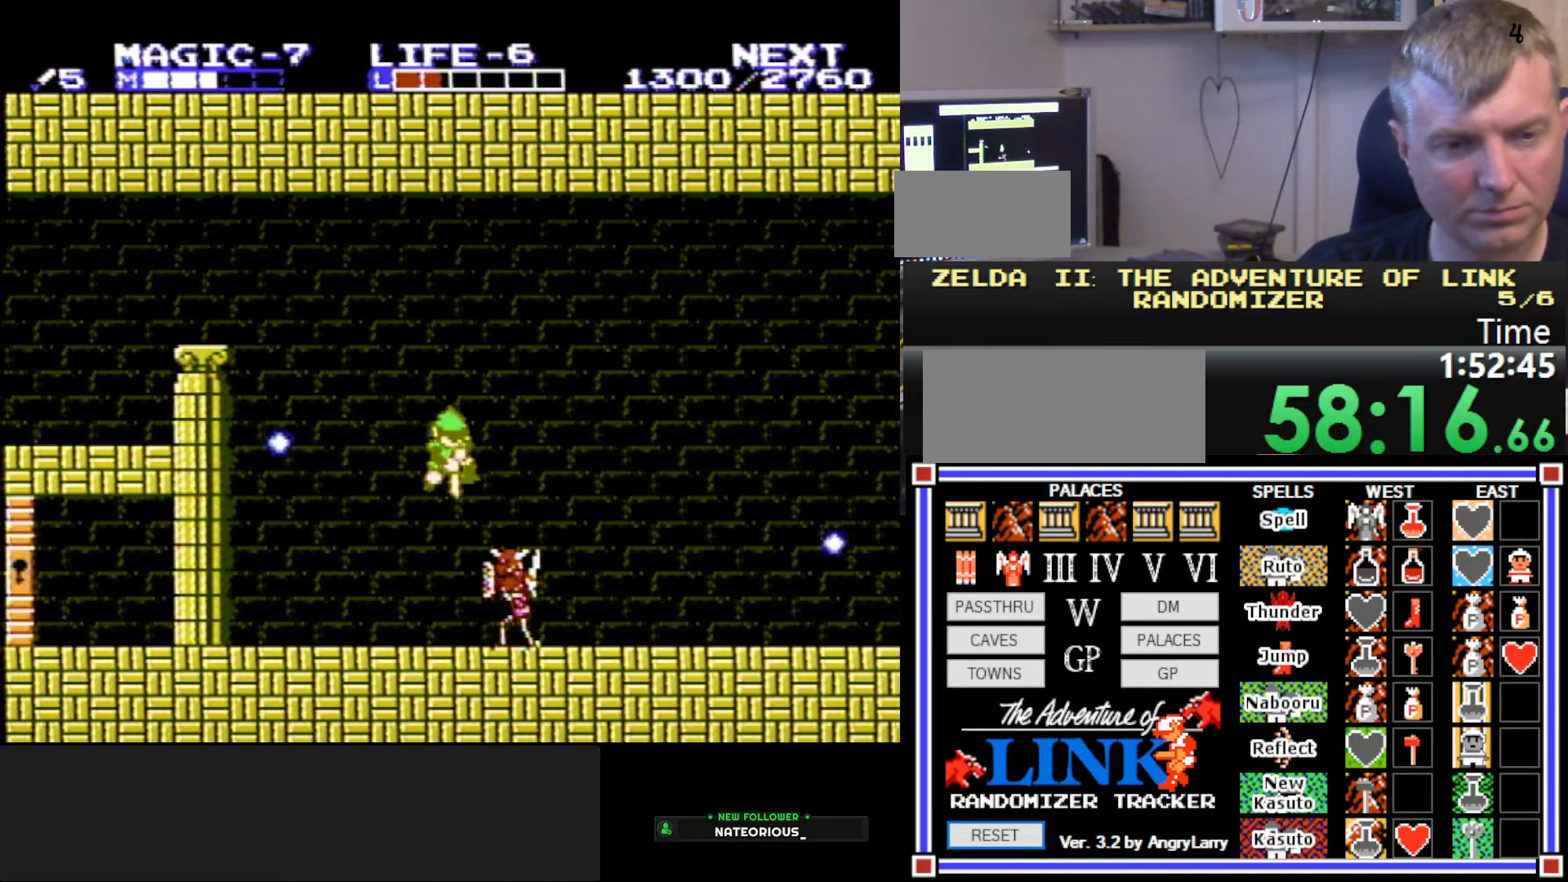
{"buttons": ["DPAD_LEFT"], "events": [[66, "A", "up"], [83, "DPAD_RIGHT", "up"], [116, "DPAD_LEFT", "down"], [133, "DPAD_DOWN", "up"]]}
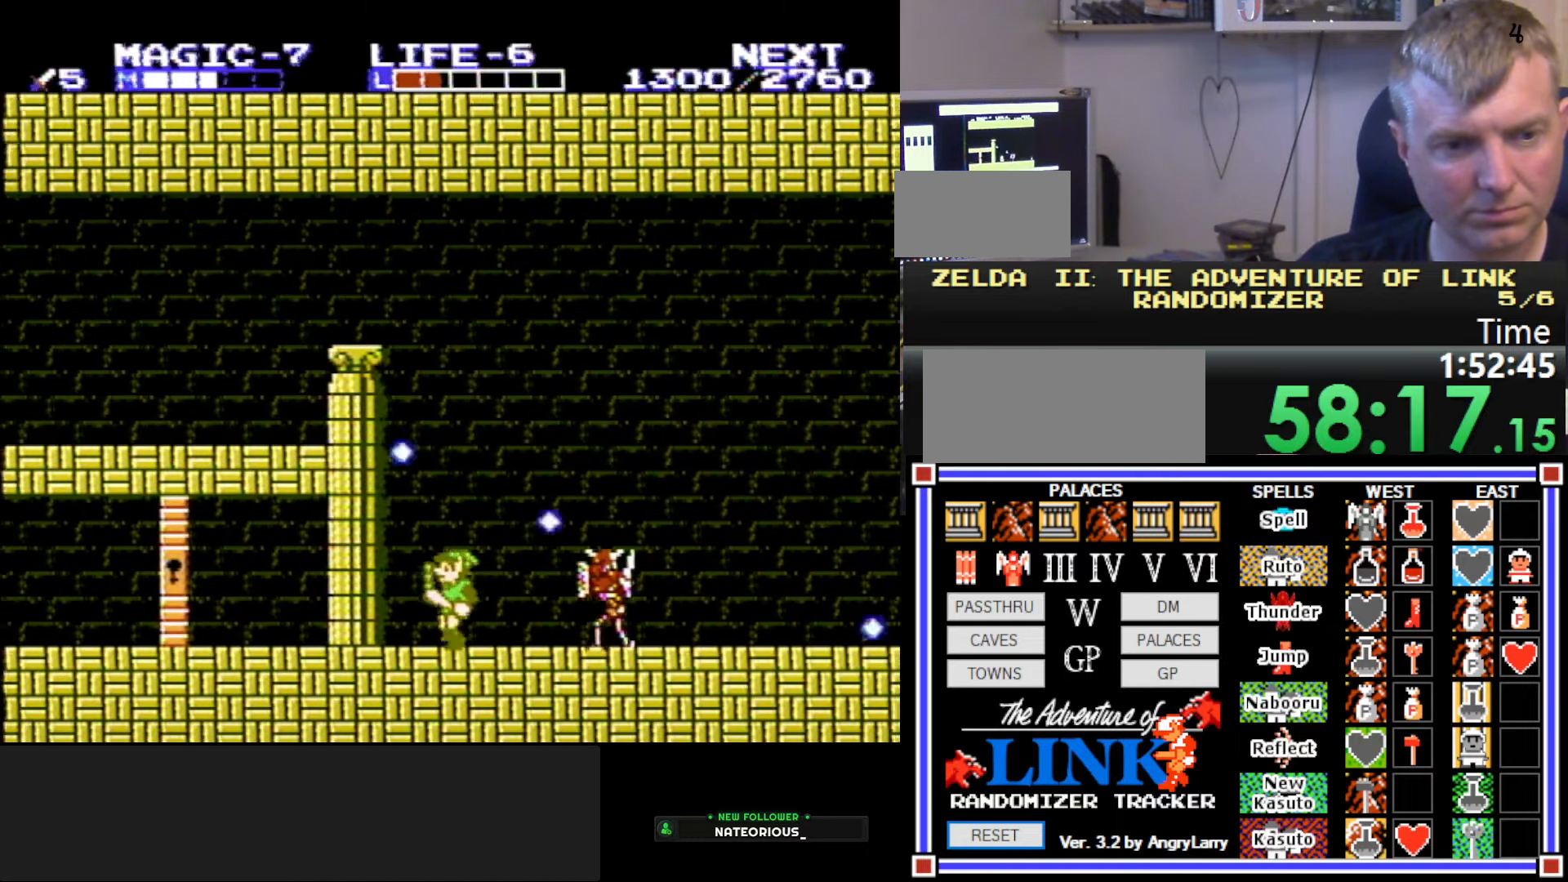
{"buttons": ["DPAD_LEFT"], "events": []}